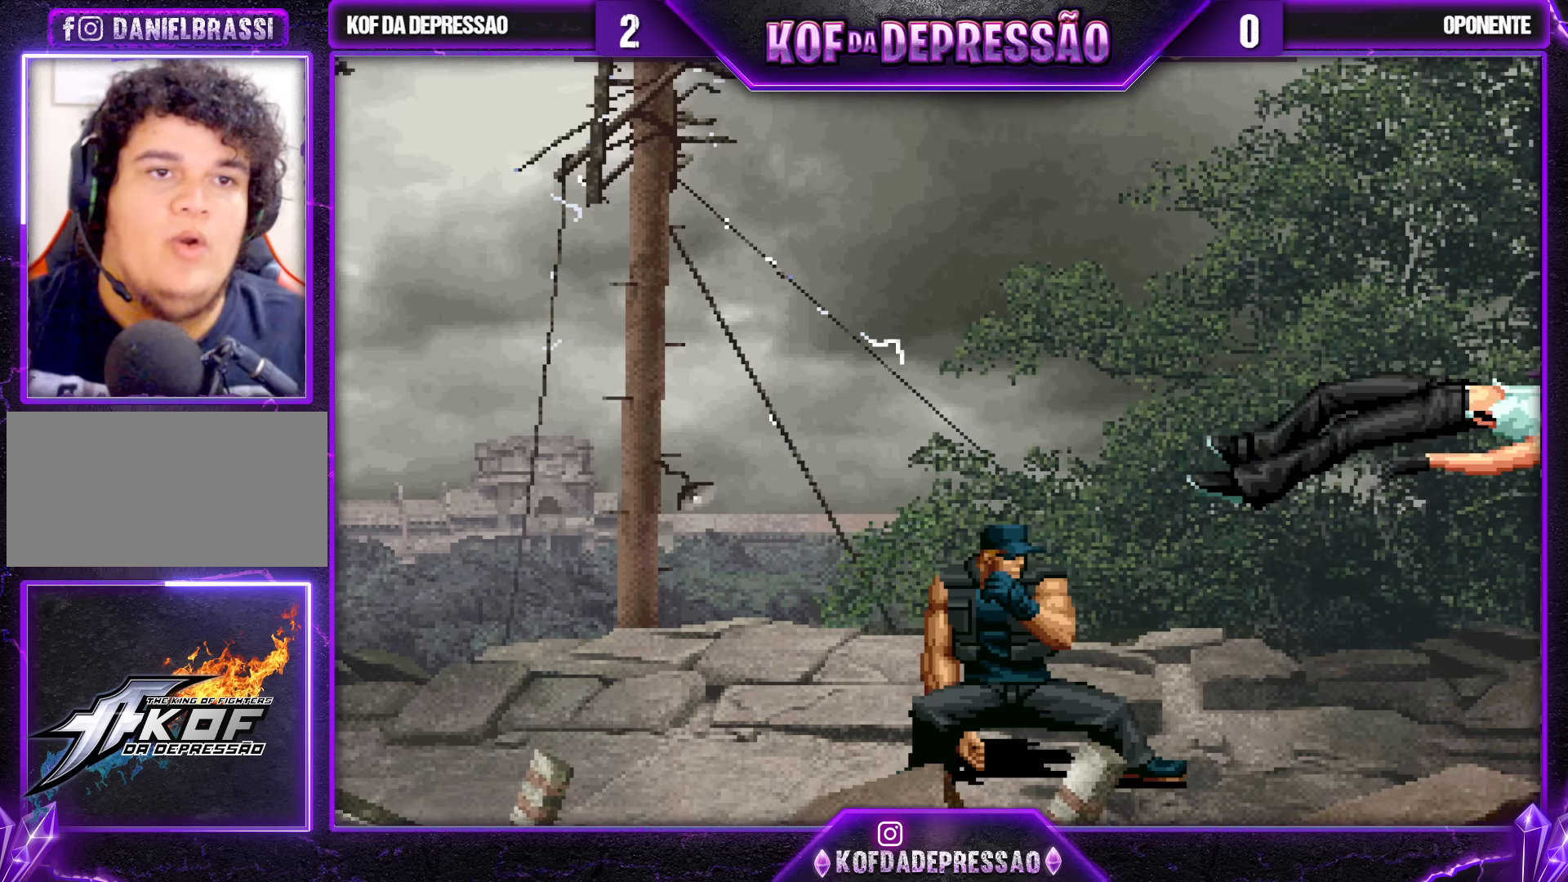
Gameplay with a controller (arcade stick); each line is a JSON object with the inputs held at the frame after it (dt_ms = milliseconds from this image to that frame). "events" lists button and stick changes between this image and that frame as [ms after this image, input, new state], when the widget could be followed in between. Not read: L3 R3.
{"dt_ms": 500, "buttons": ["CROSS", "SQUARE"], "left_stick": "center", "events": [[33, "CROSS", "down"], [33, "SQUARE", "down"], [67, "SQUARE", "up"], [83, "CROSS", "up"], [233, "CROSS", "down"], [250, "SQUARE", "down"], [283, "SQUARE", "up"], [300, "CROSS", "up"], [467, "CROSS", "down"], [483, "SQUARE", "down"]]}
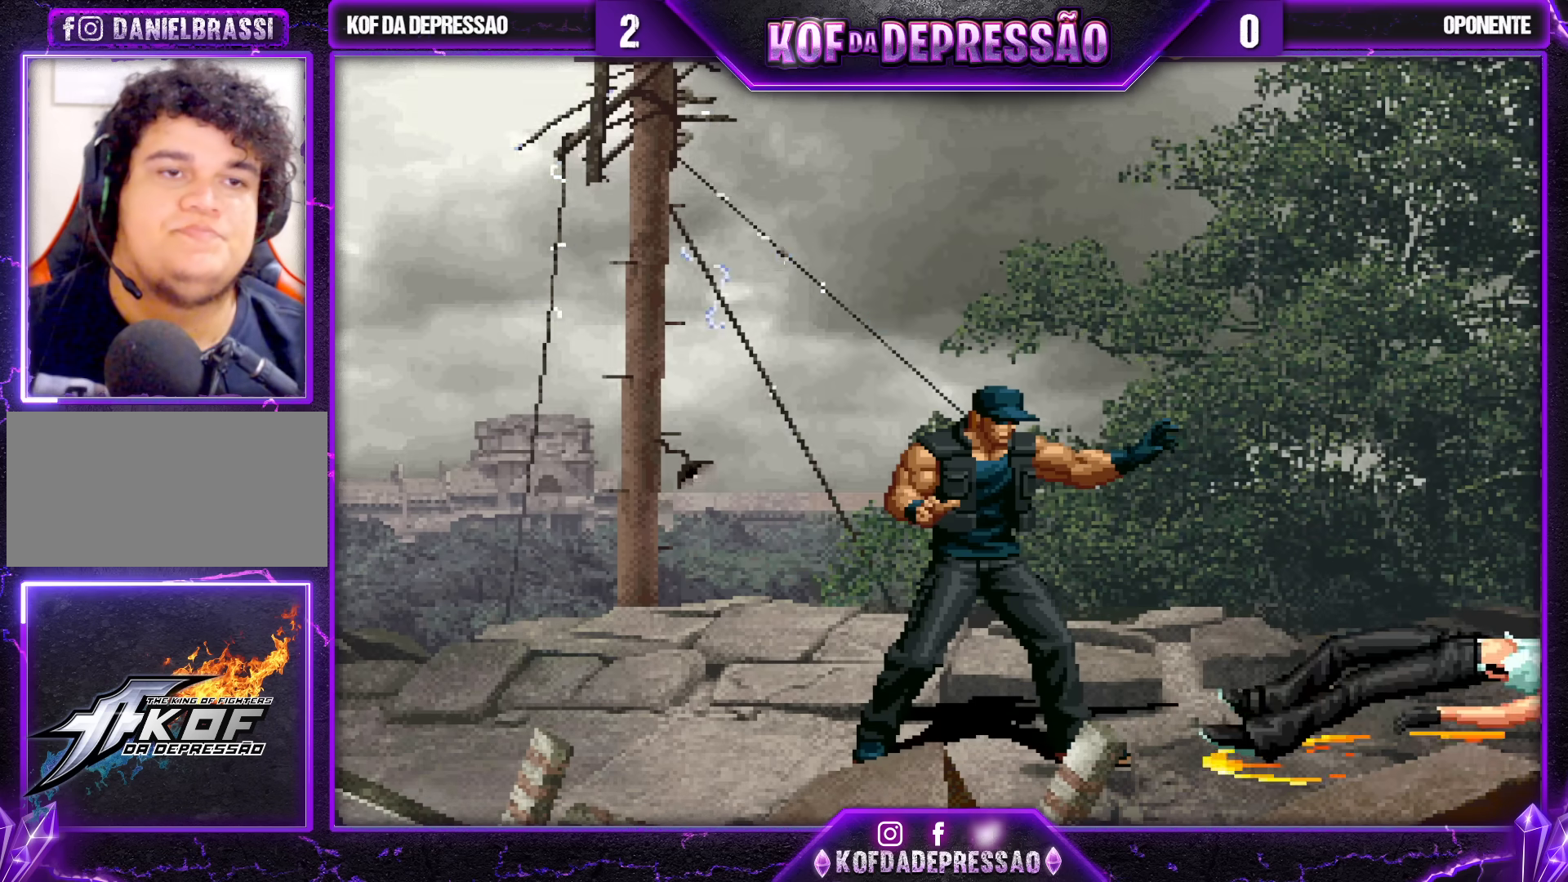
{"dt_ms": 500, "buttons": [], "left_stick": "center", "events": [[33, "SQUARE", "up"], [50, "CROSS", "up"], [167, "CROSS", "down"], [183, "SQUARE", "down"], [233, "CROSS", "up"], [233, "SQUARE", "up"], [417, "CROSS", "down"], [417, "SQUARE", "down"], [450, "SQUARE", "up"], [467, "CROSS", "up"]]}
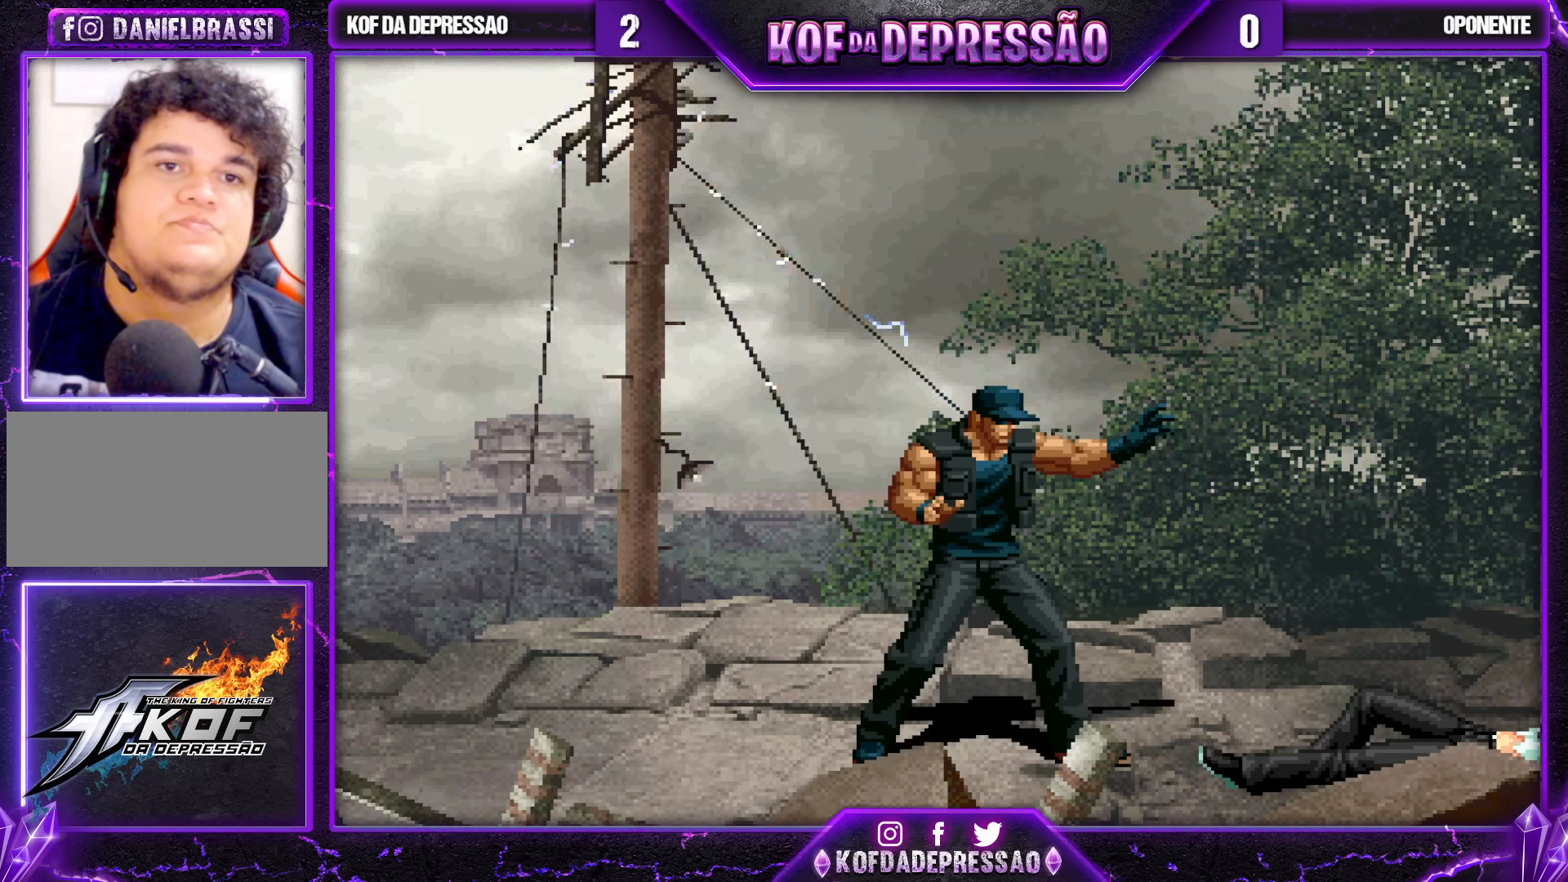
{"dt_ms": 500, "buttons": ["CROSS", "SQUARE"], "left_stick": "center", "events": [[133, "CROSS", "down"], [133, "SQUARE", "down"], [183, "CROSS", "up"], [183, "SQUARE", "up"], [350, "CROSS", "down"], [350, "SQUARE", "down"], [383, "SQUARE", "up"], [400, "CROSS", "up"], [500, "CROSS", "down"], [500, "SQUARE", "down"]]}
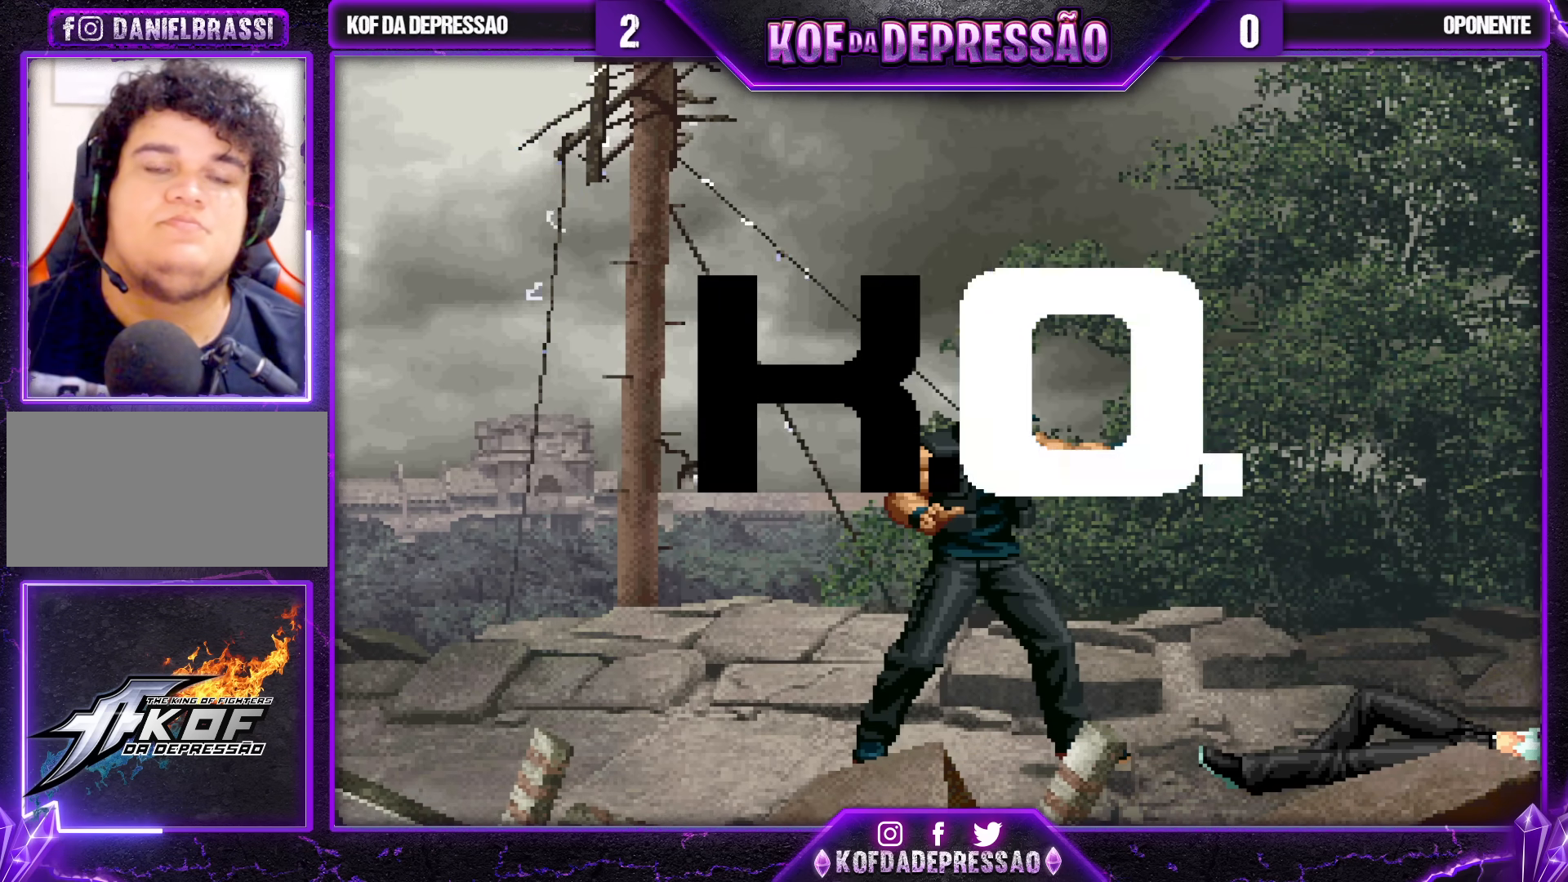
{"dt_ms": 500, "buttons": ["SQUARE"], "left_stick": "center", "events": [[50, "SQUARE", "up"], [67, "CROSS", "up"], [233, "CROSS", "down"], [233, "SQUARE", "down"], [267, "SQUARE", "up"], [283, "CROSS", "up"], [450, "SQUARE", "down"]]}
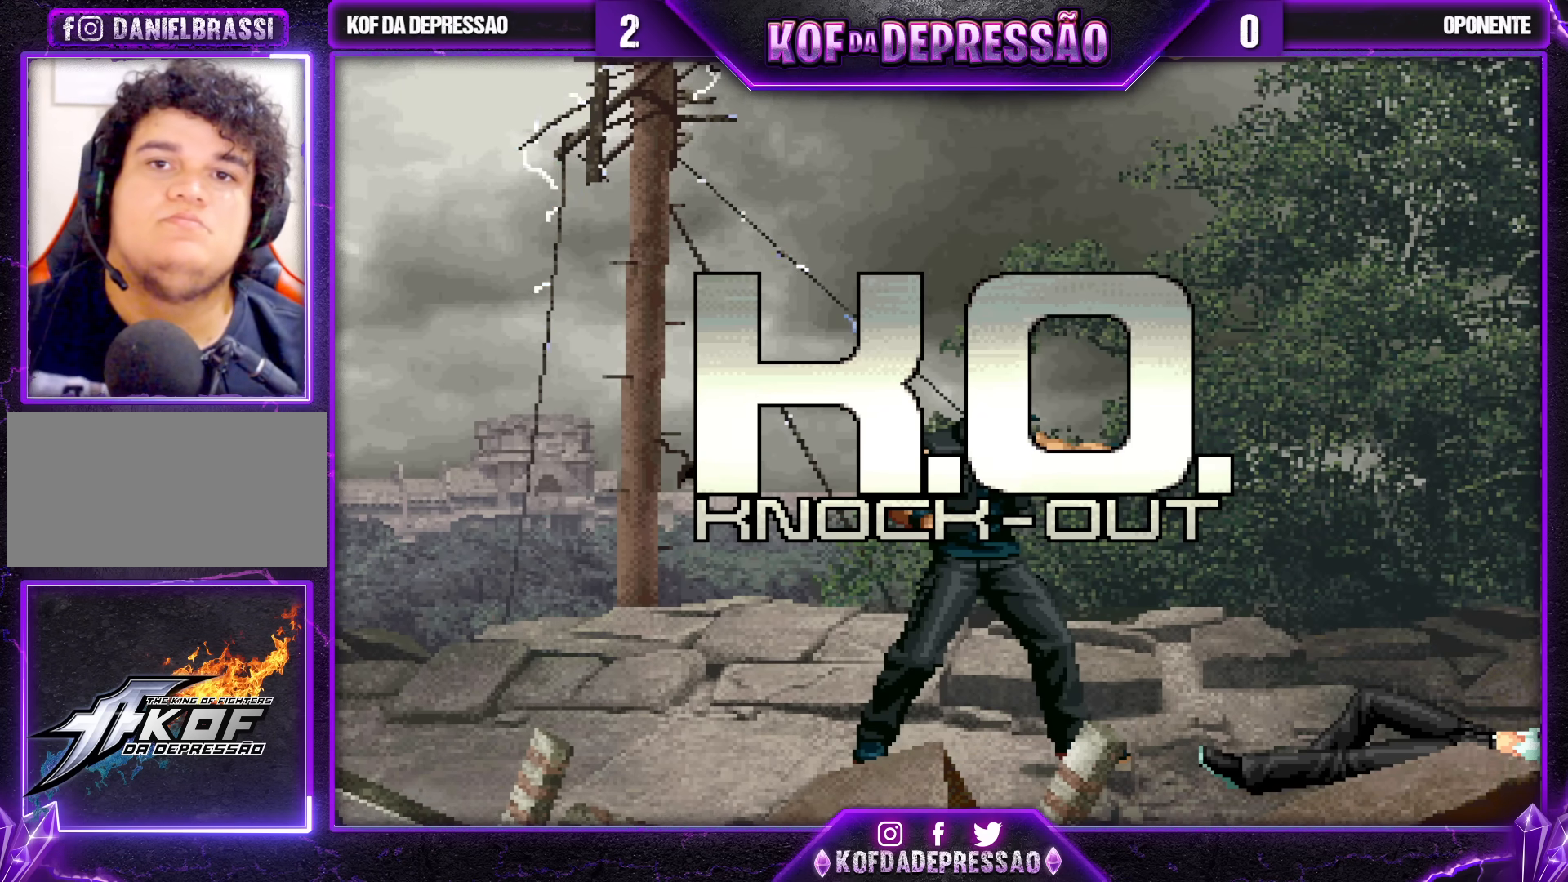
{"dt_ms": 500, "buttons": ["SQUARE"], "left_stick": "center", "events": [[17, "SQUARE", "up"], [217, "SQUARE", "down"], [267, "SQUARE", "up"], [467, "CIRCLE", "down"], [467, "CROSS", "down"], [467, "SQUARE", "down"], [483, "CIRCLE", "up"], [500, "CROSS", "up"]]}
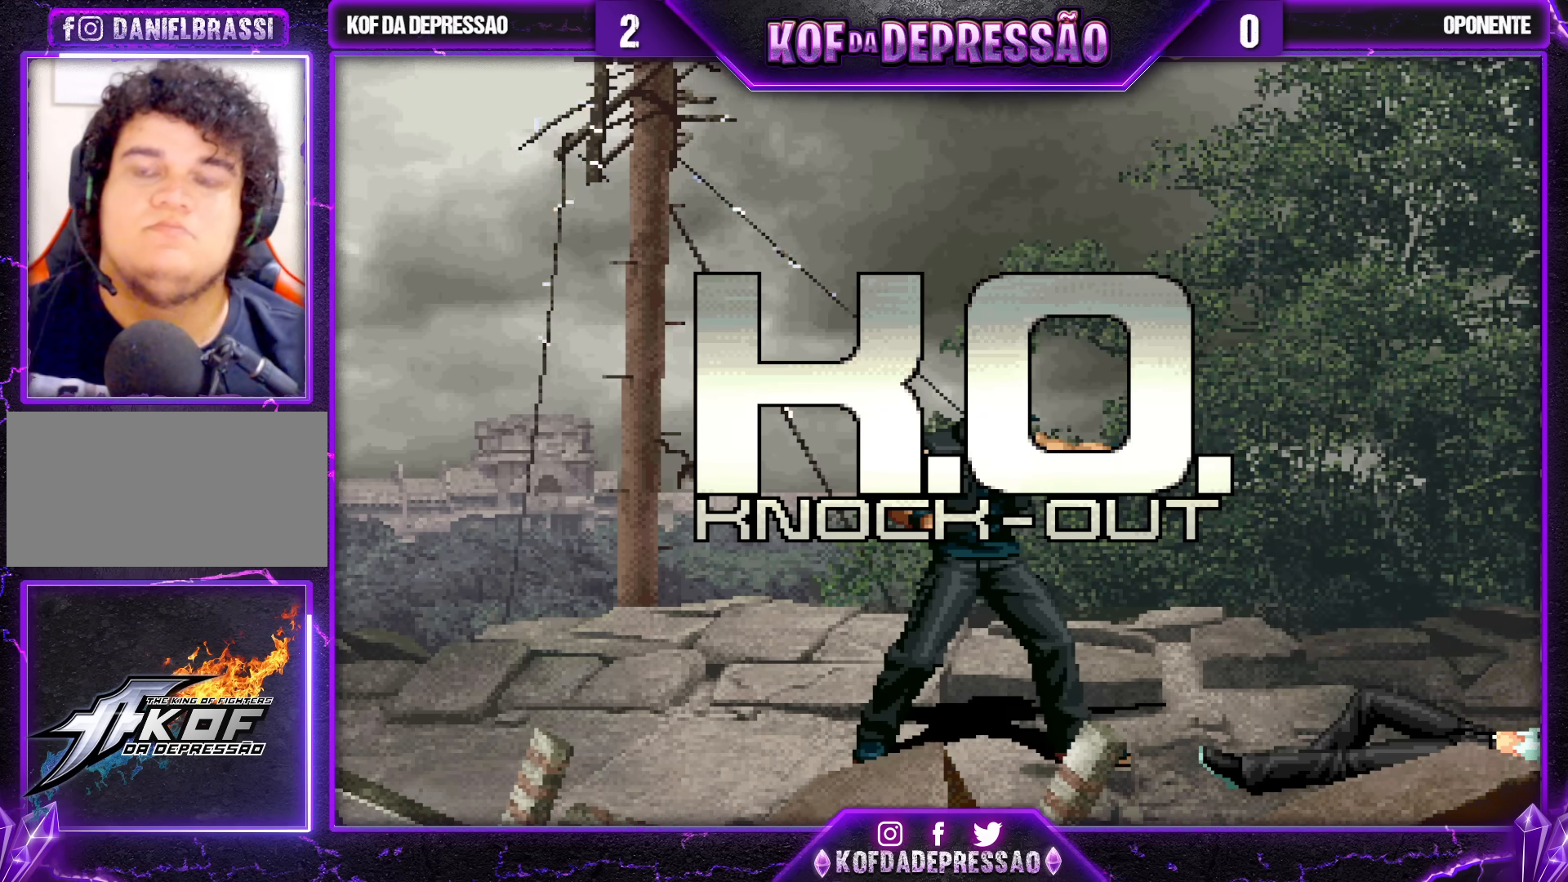
{"dt_ms": 500, "buttons": [], "left_stick": "center", "events": [[17, "SQUARE", "up"], [183, "CROSS", "down"], [200, "SQUARE", "down"], [233, "SQUARE", "up"], [250, "CROSS", "up"], [433, "CROSS", "down"], [433, "SQUARE", "down"], [483, "CROSS", "up"], [483, "SQUARE", "up"]]}
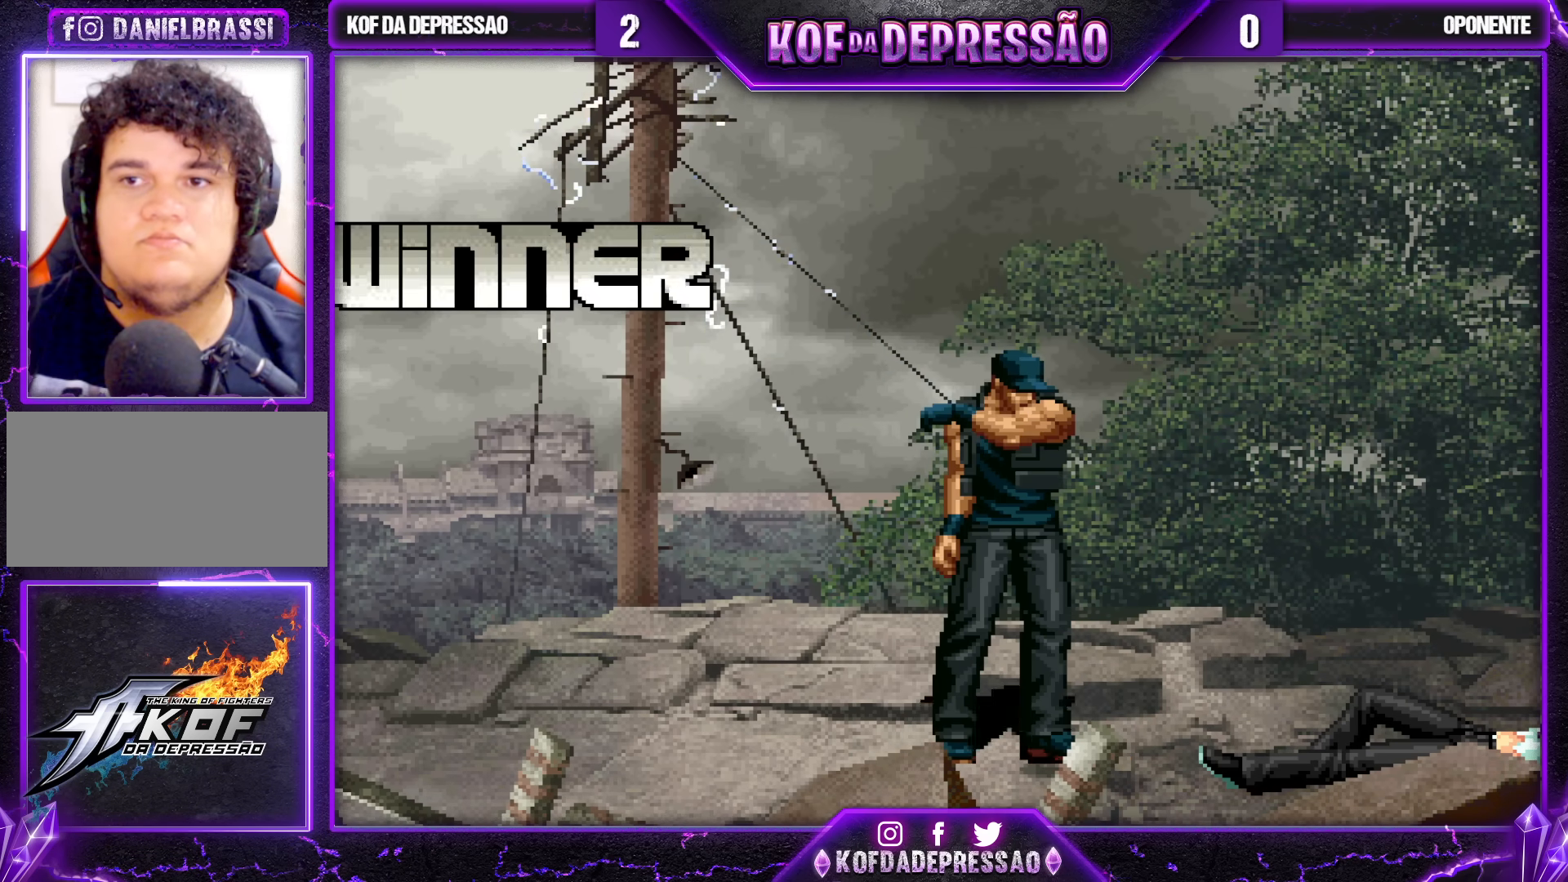
{"dt_ms": 500, "buttons": [], "left_stick": "center", "events": [[167, "CROSS", "down"], [167, "SQUARE", "down"], [217, "CROSS", "up"], [217, "SQUARE", "up"], [400, "CROSS", "down"], [400, "SQUARE", "down"], [433, "SQUARE", "up"], [450, "CROSS", "up"]]}
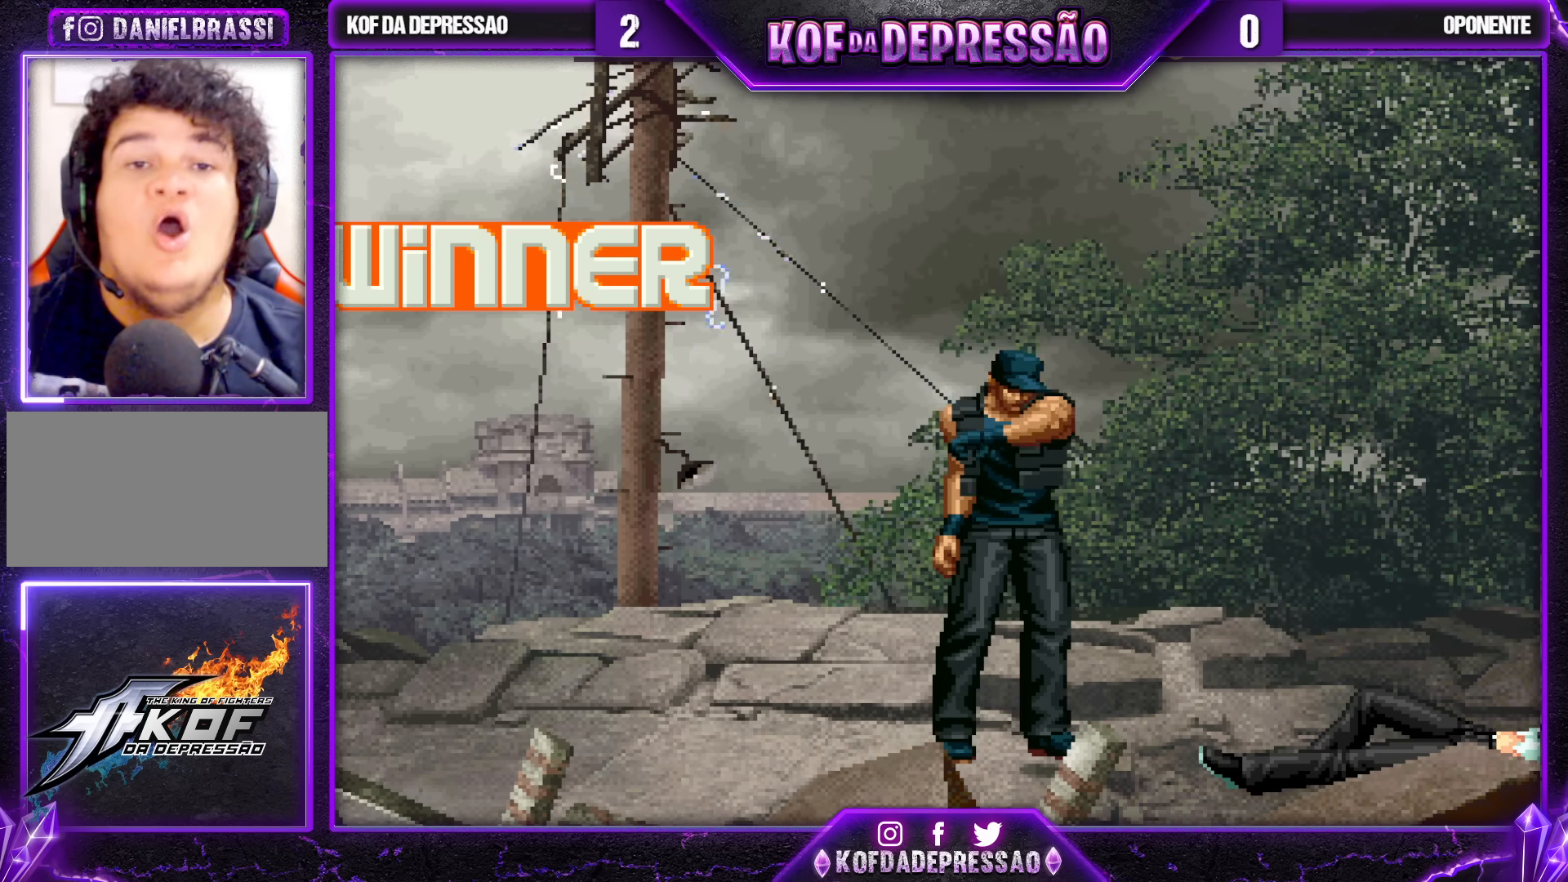
{"dt_ms": 500, "buttons": [], "left_stick": "center", "events": [[117, "CROSS", "down"], [133, "SQUARE", "down"], [167, "CROSS", "up"], [167, "SQUARE", "up"], [367, "CROSS", "down"], [367, "SQUARE", "down"], [400, "CROSS", "up"], [400, "SQUARE", "up"]]}
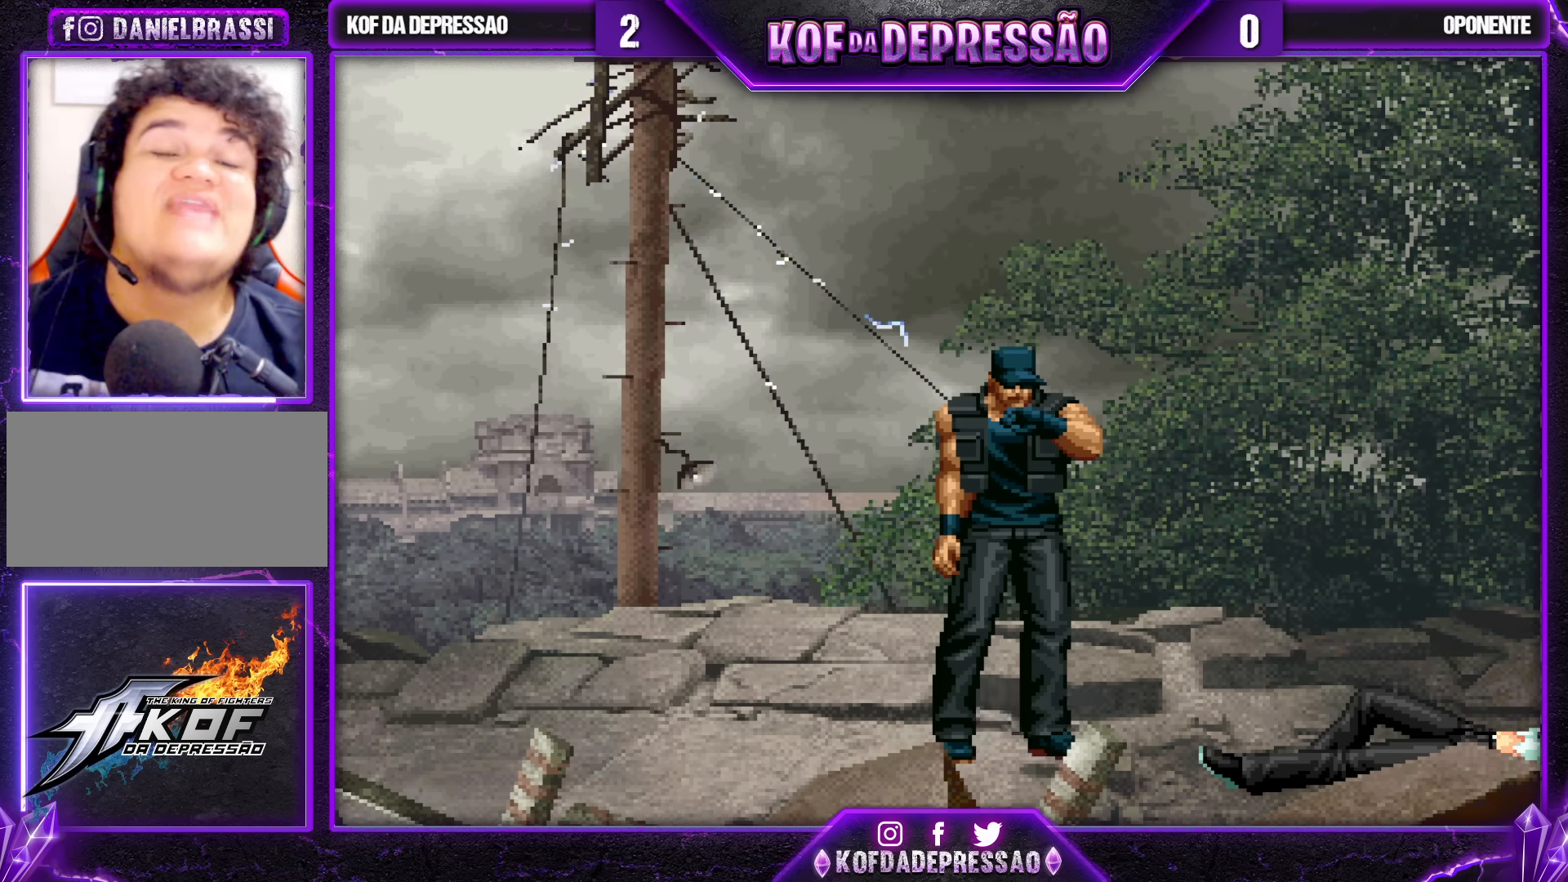
{"dt_ms": 500, "buttons": [], "left_stick": "center", "events": [[100, "CIRCLE", "down"], [117, "SQUARE", "down"], [133, "CIRCLE", "up"], [133, "SQUARE", "up"], [350, "CIRCLE", "down"], [350, "SQUARE", "down"], [383, "CIRCLE", "up"], [383, "SQUARE", "up"]]}
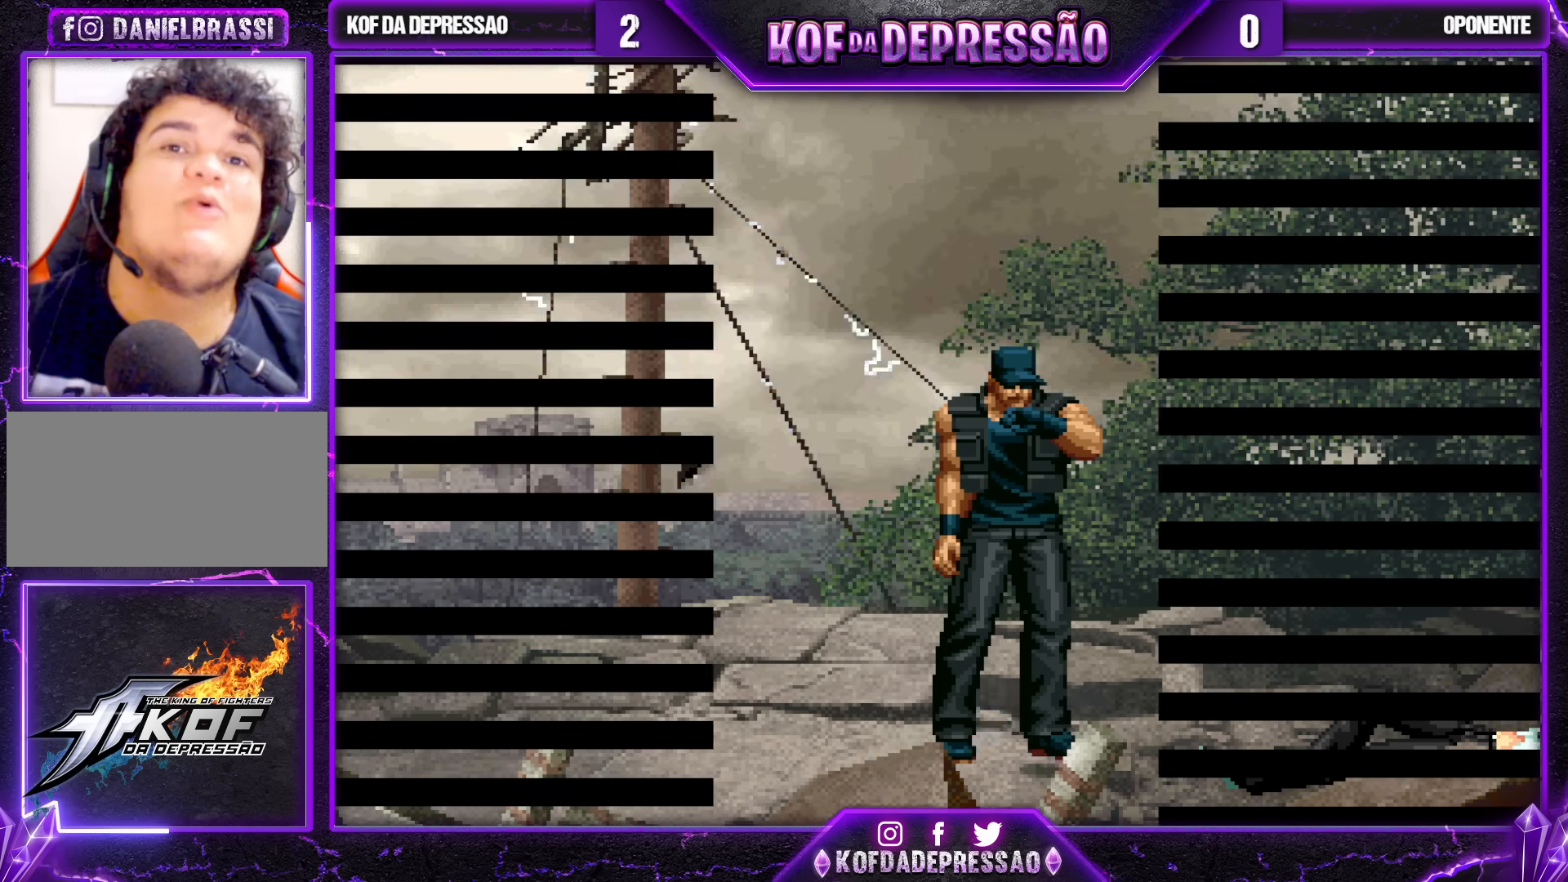
{"dt_ms": 500, "buttons": [], "left_stick": "center", "events": [[83, "CIRCLE", "down"], [83, "SQUARE", "down"], [83, "TRIANGLE", "down"], [100, "CROSS", "down"], [100, "TRIANGLE", "up"], [117, "CROSS", "up"], [117, "SQUARE", "up"], [133, "CIRCLE", "up"], [317, "SQUARE", "down"], [317, "TRIANGLE", "down"], [333, "SQUARE", "up"], [333, "TRIANGLE", "up"]]}
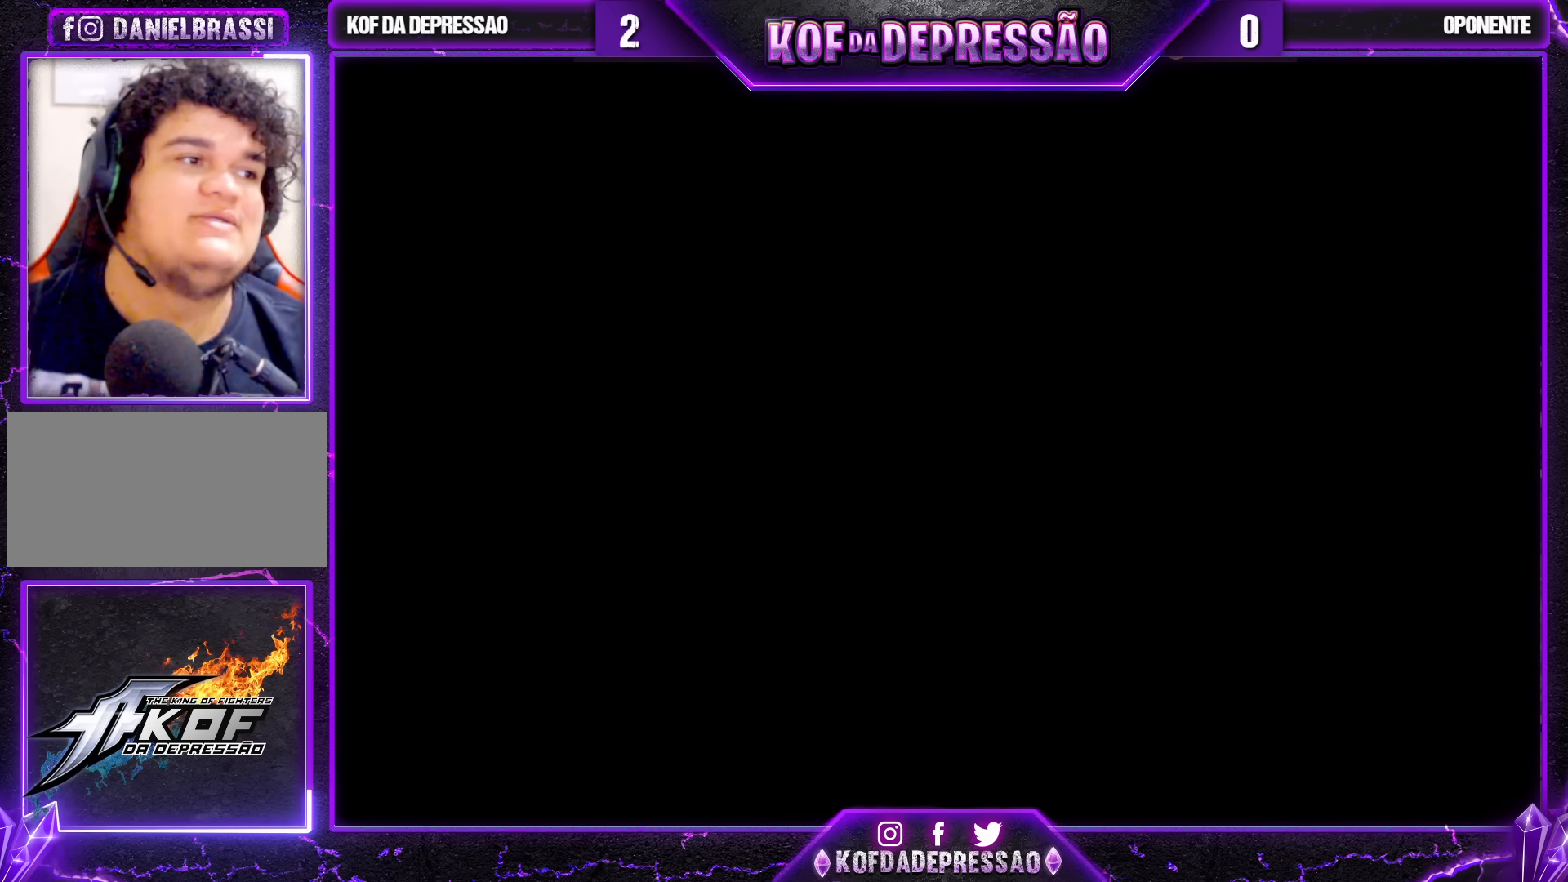
{"dt_ms": 500, "buttons": [], "left_stick": "center", "events": [[33, "CIRCLE", "down"], [33, "CROSS", "down"], [33, "SQUARE", "down"], [33, "TRIANGLE", "down"], [50, "CIRCLE", "up"], [50, "CROSS", "up"], [50, "SQUARE", "up"], [50, "TRIANGLE", "up"], [300, "CIRCLE", "down"], [300, "CROSS", "down"], [300, "SQUARE", "down"], [317, "CROSS", "up"], [333, "CIRCLE", "up"], [333, "SQUARE", "up"]]}
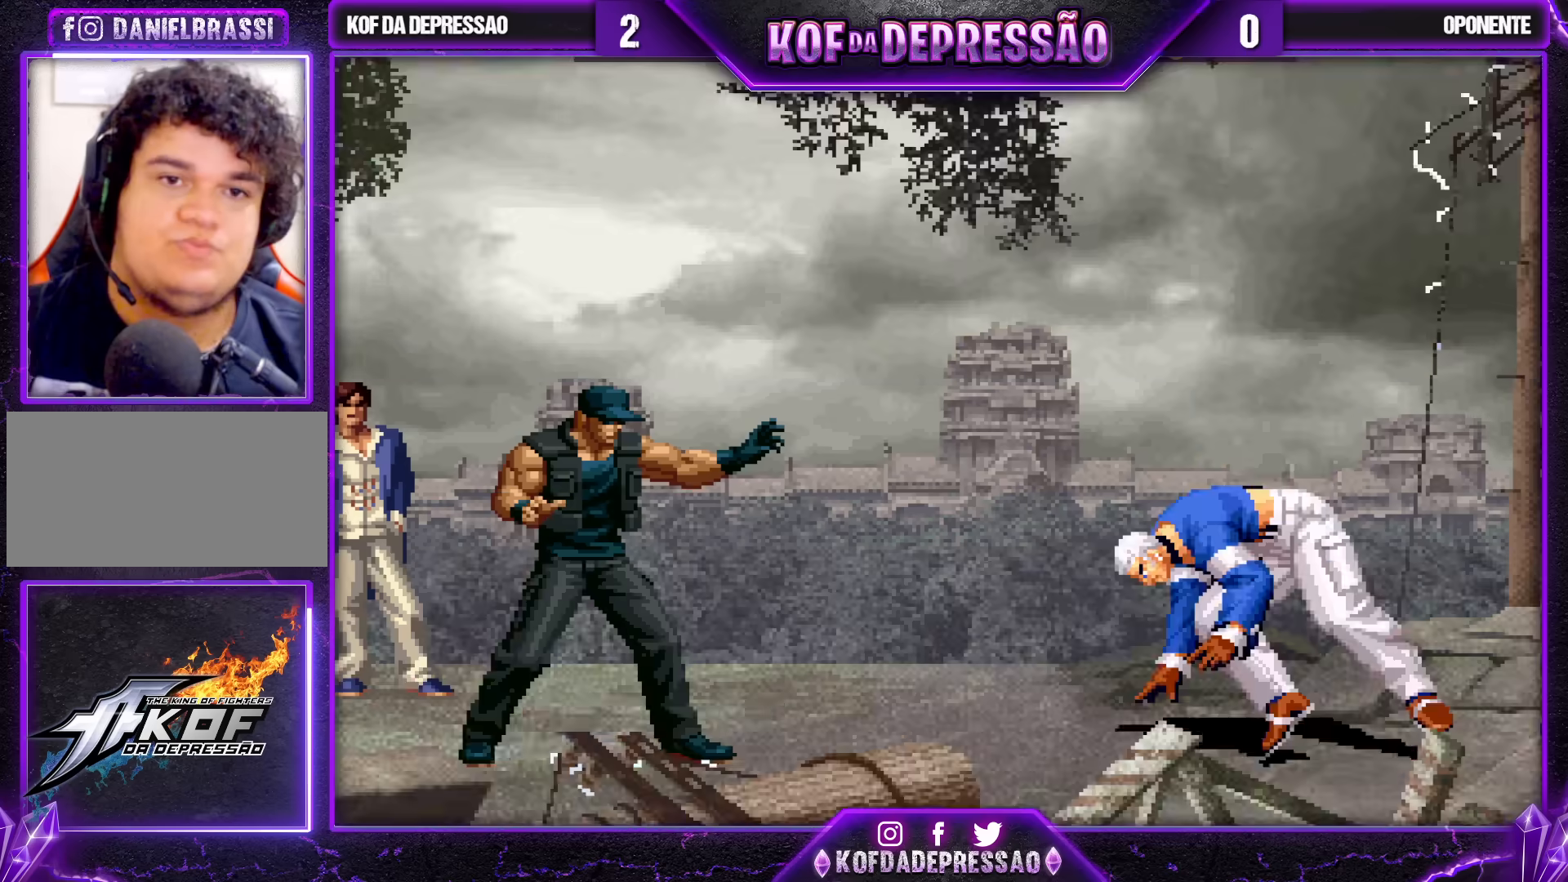
{"dt_ms": 500, "buttons": [], "left_stick": "center", "events": [[17, "CIRCLE", "down"], [17, "SQUARE", "down"], [67, "CIRCLE", "up"], [67, "SQUARE", "up"], [267, "CIRCLE", "down"], [267, "CROSS", "down"], [317, "CIRCLE", "up"], [333, "CROSS", "up"]]}
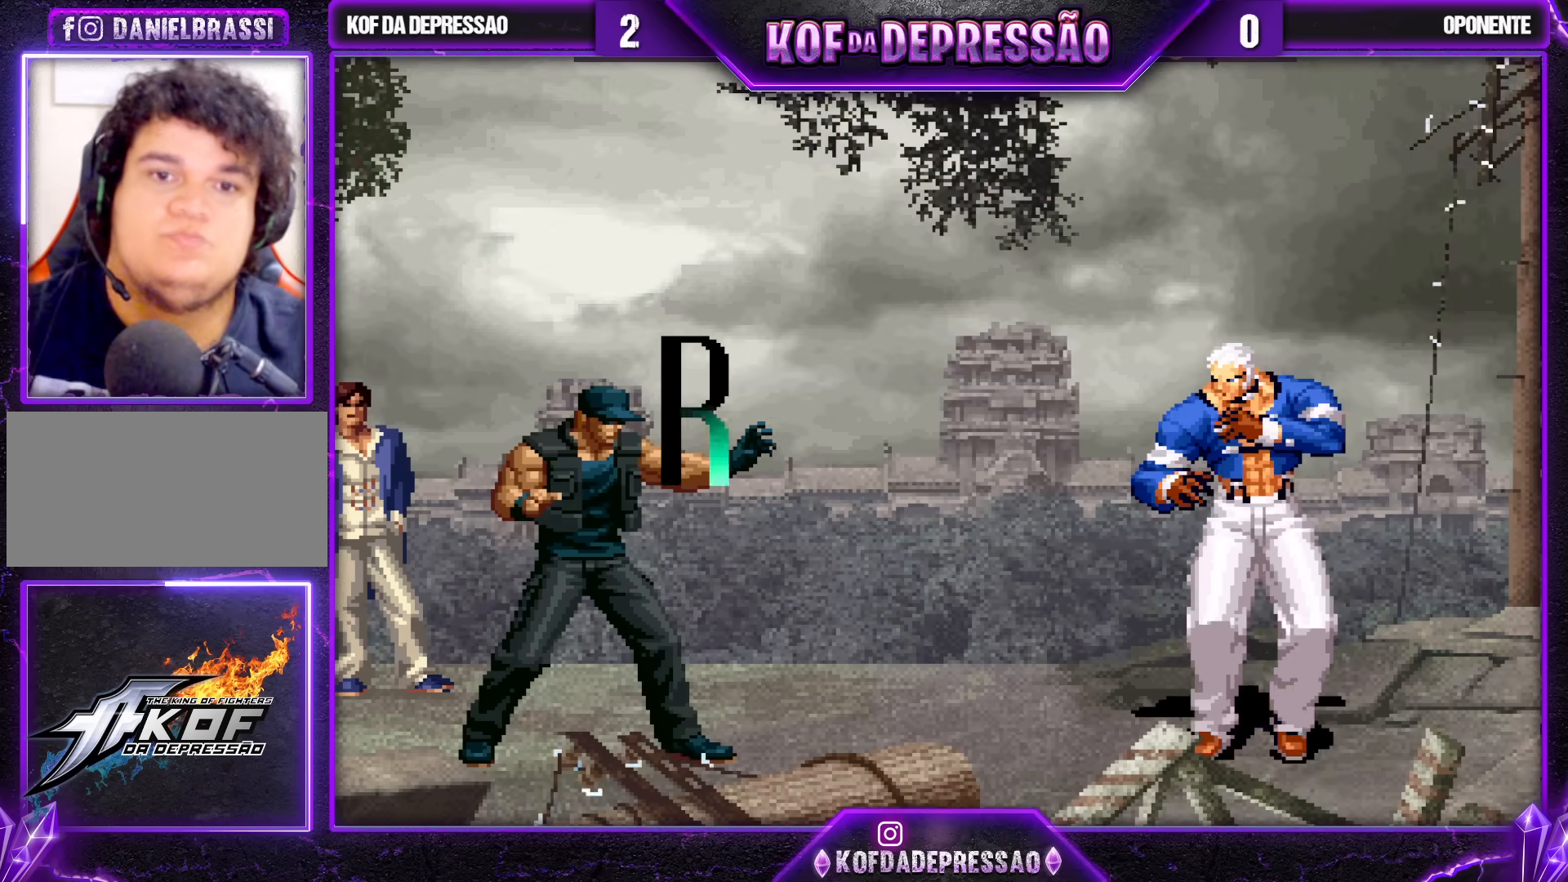
{"dt_ms": 500, "buttons": ["SQUARE", "TRIANGLE"], "left_stick": "center", "events": [[467, "TRIANGLE", "down"], [500, "SQUARE", "down"]]}
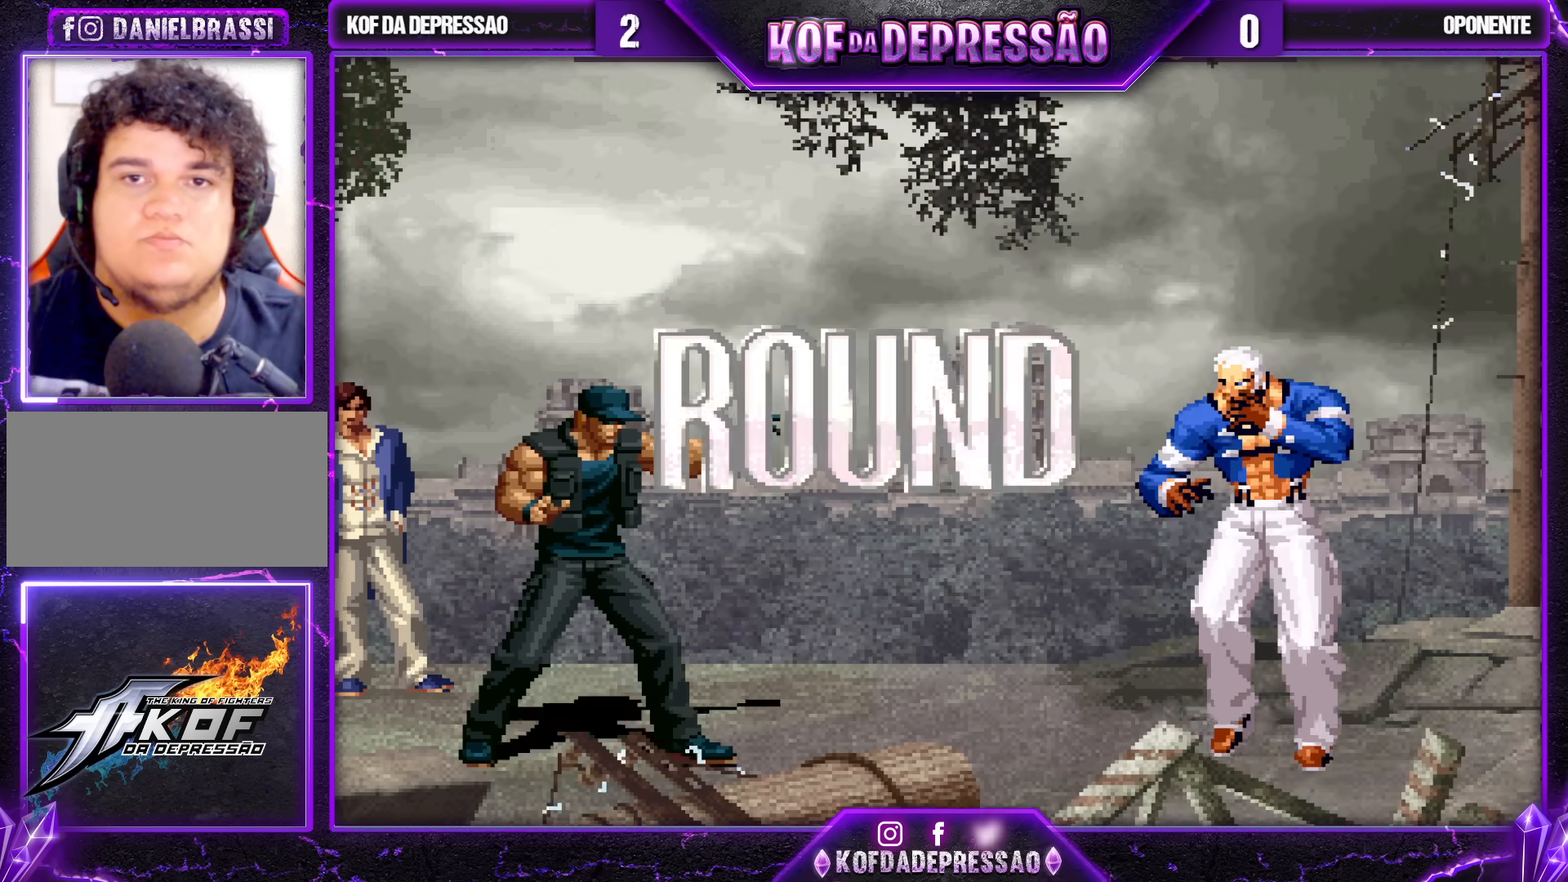
{"dt_ms": 500, "buttons": ["CROSS"], "left_stick": "center", "events": [[17, "CROSS", "down"], [33, "CROSS", "up"], [67, "SQUARE", "up"], [67, "TRIANGLE", "up"], [233, "TRIANGLE", "down"], [250, "CROSS", "down"], [250, "SQUARE", "down"], [267, "CROSS", "up"], [267, "SQUARE", "up"], [283, "TRIANGLE", "up"], [417, "TRIANGLE", "down"], [433, "R1", "down"], [450, "R1", "up"], [483, "TRIANGLE", "up"], [500, "CROSS", "down"]]}
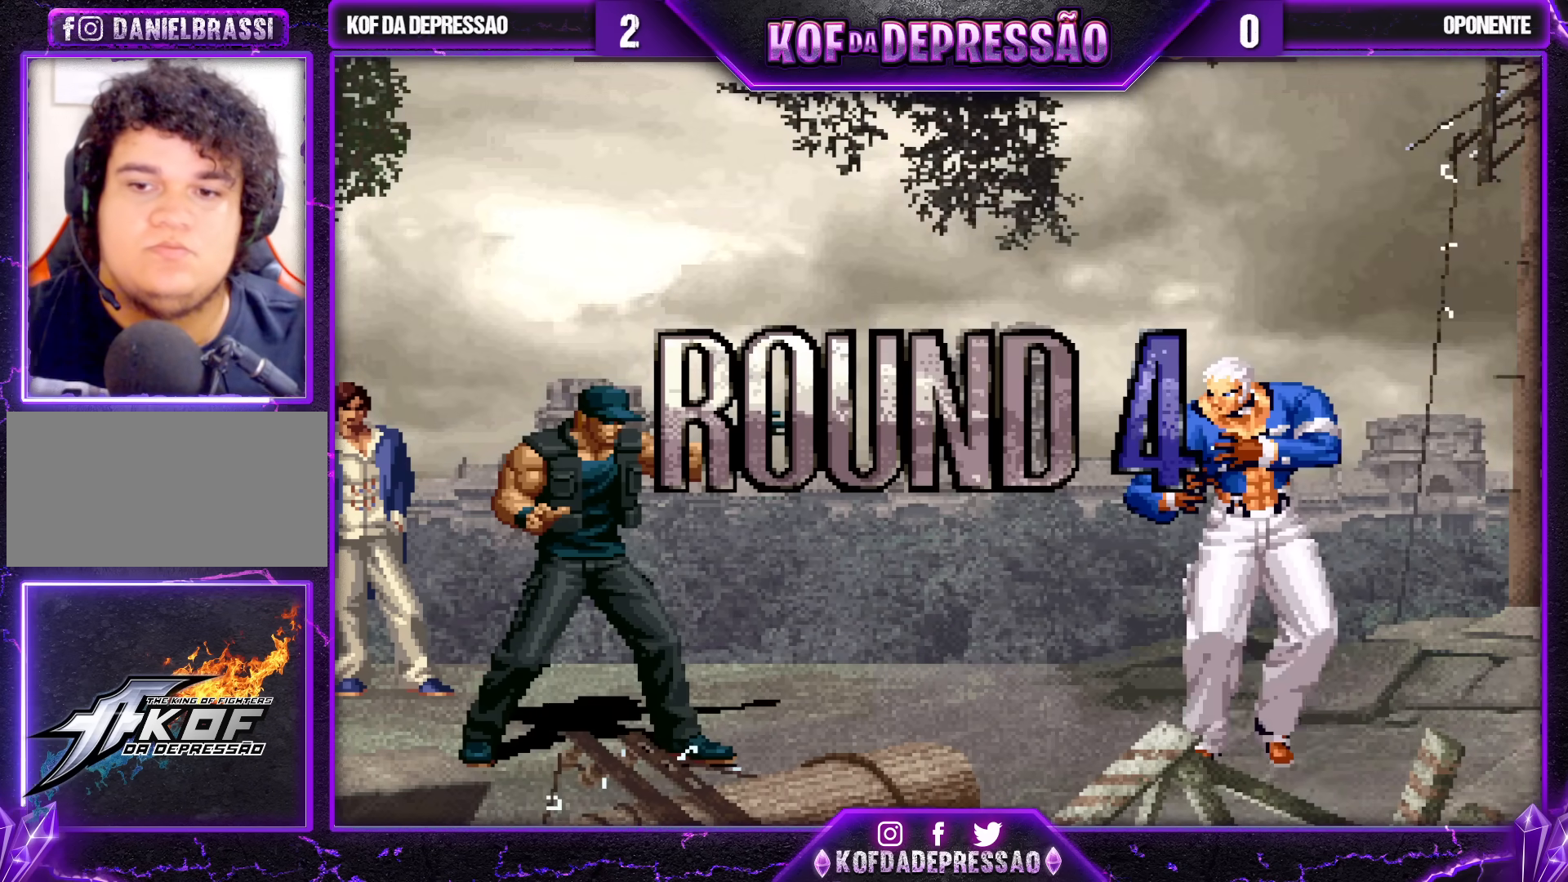
{"dt_ms": 500, "buttons": ["CROSS", "SQUARE", "TRIANGLE"], "left_stick": "center", "events": [[33, "CROSS", "up"], [67, "SQUARE", "down"], [67, "TRIANGLE", "down"], [83, "R1", "down"], [100, "R1", "up"], [133, "CROSS", "down"]]}
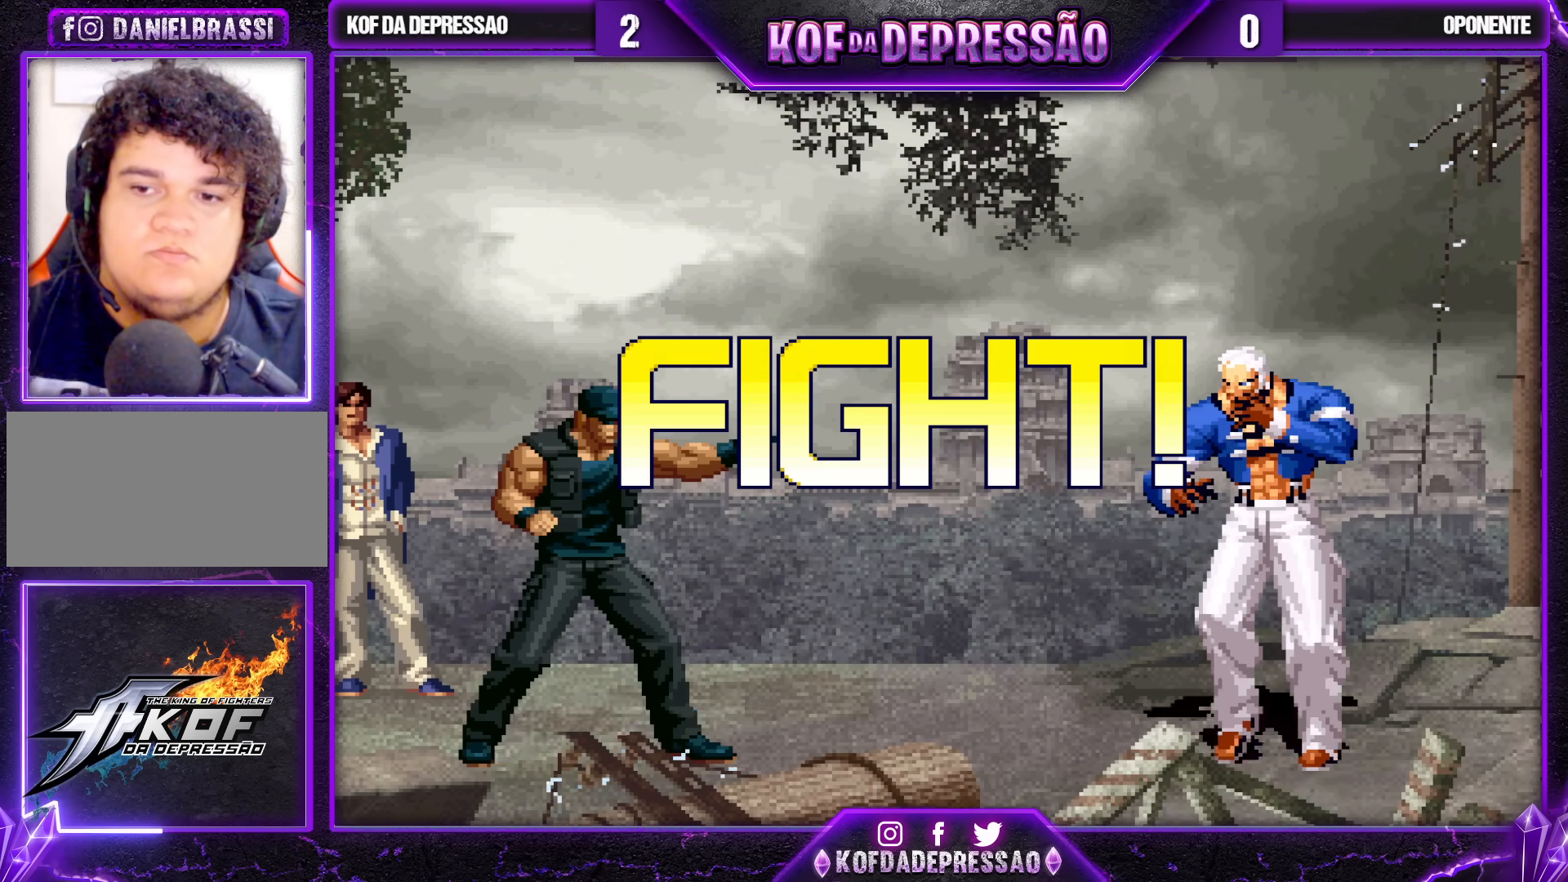
{"dt_ms": 500, "buttons": [], "left_stick": "right", "events": [[50, "CROSS", "up"], [50, "SQUARE", "up"], [50, "TRIANGLE", "up"], [133, "left_stick", "right"], [217, "left_stick", "center"], [283, "left_stick", "right"], [350, "SQUARE", "down"], [350, "TRIANGLE", "down"], [433, "SQUARE", "up"], [433, "TRIANGLE", "up"]]}
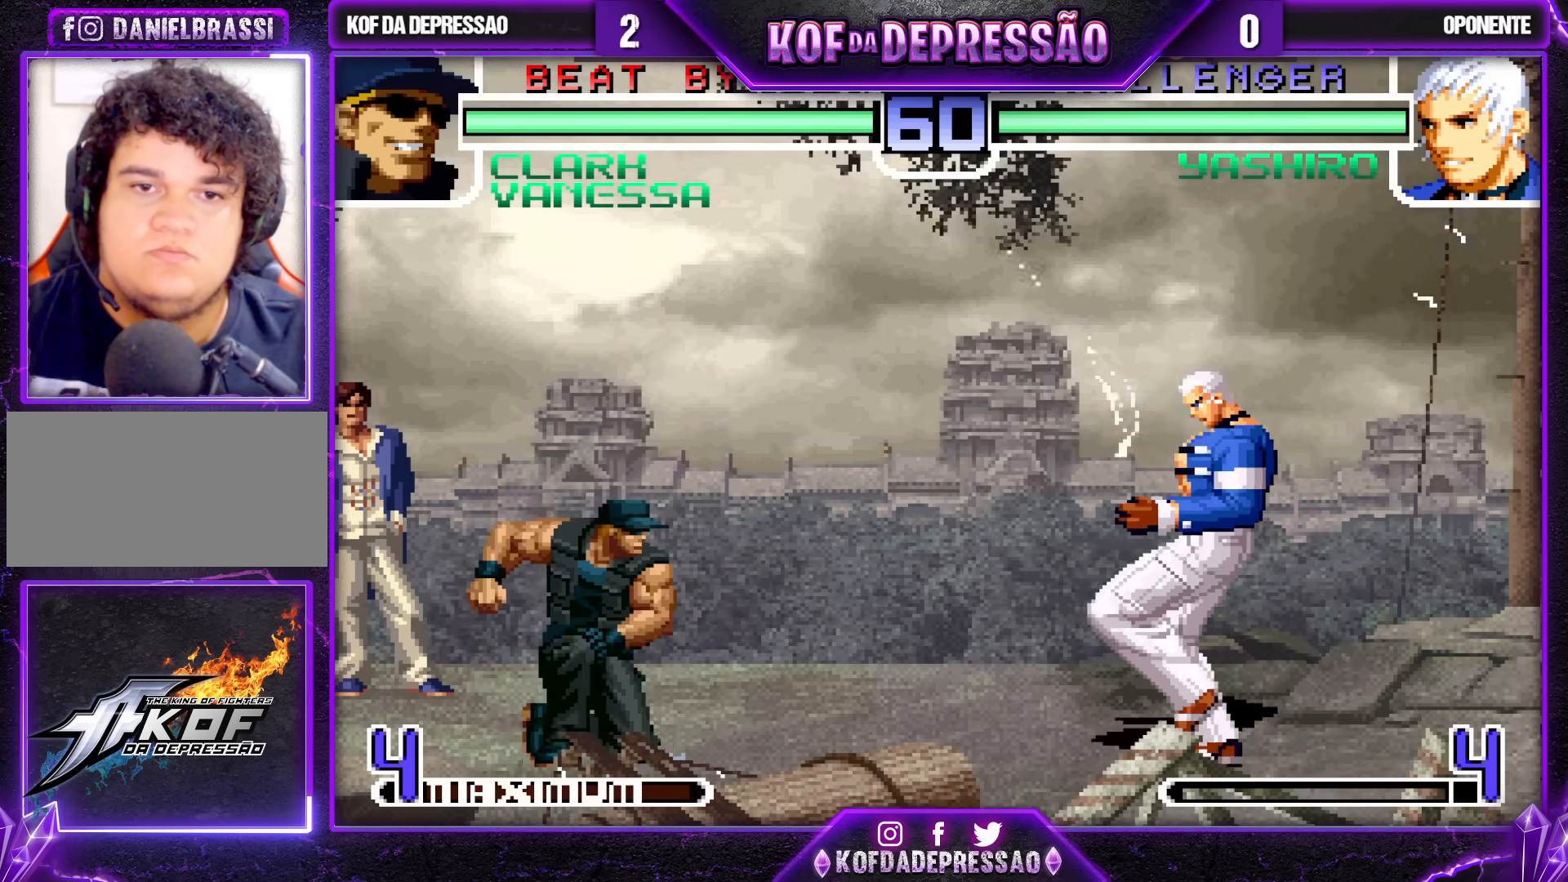
{"dt_ms": 500, "buttons": [], "left_stick": "down-left", "events": [[267, "left_stick", "center"], [367, "left_stick", "down-left"]]}
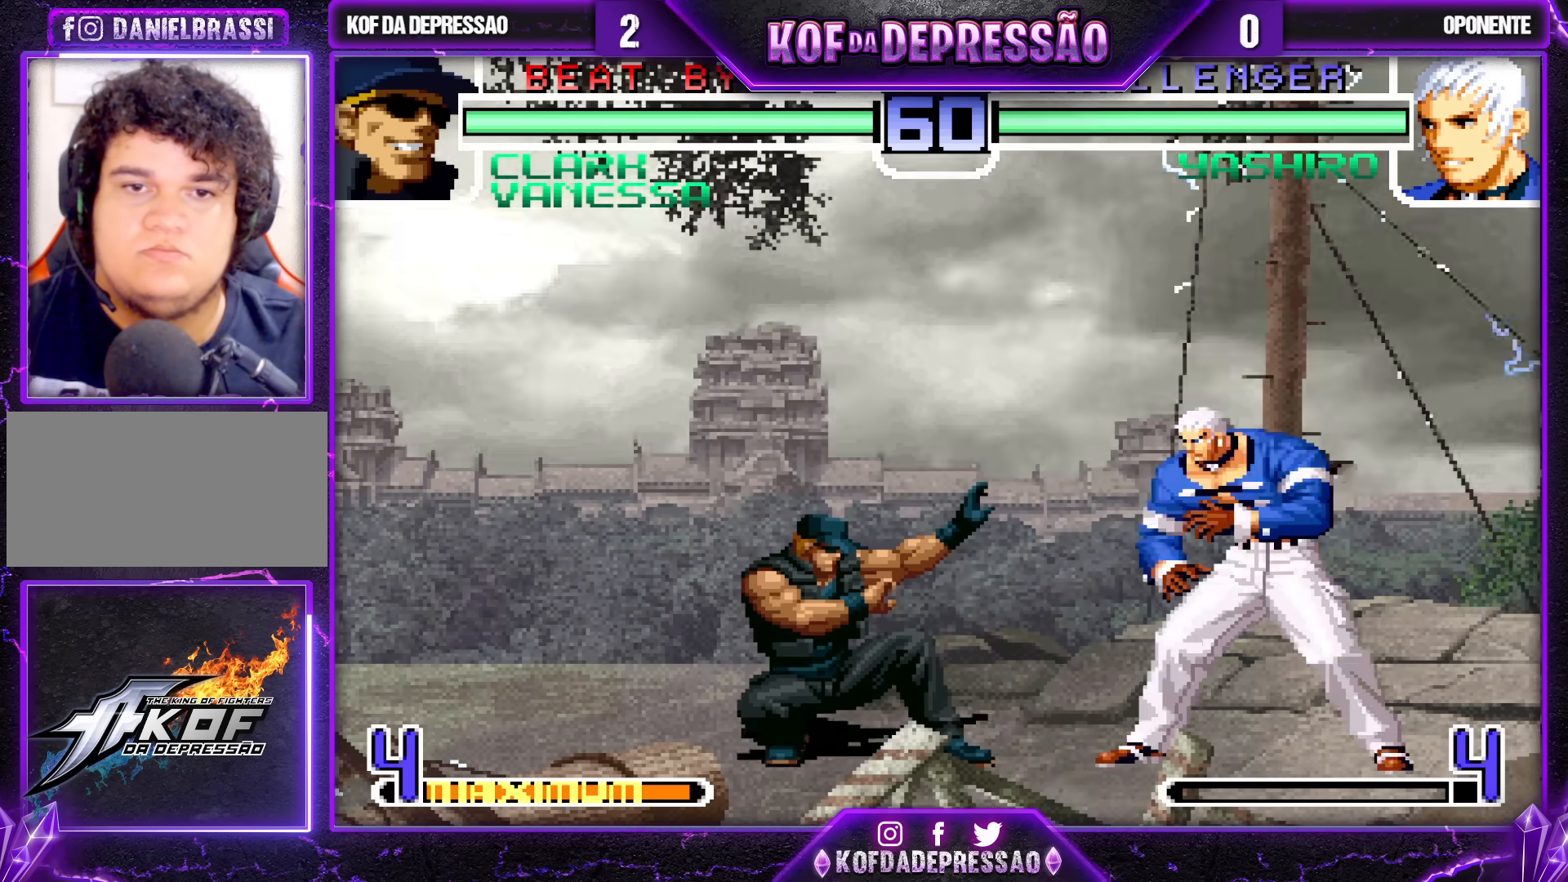
{"dt_ms": 1000, "buttons": [], "left_stick": "center"}
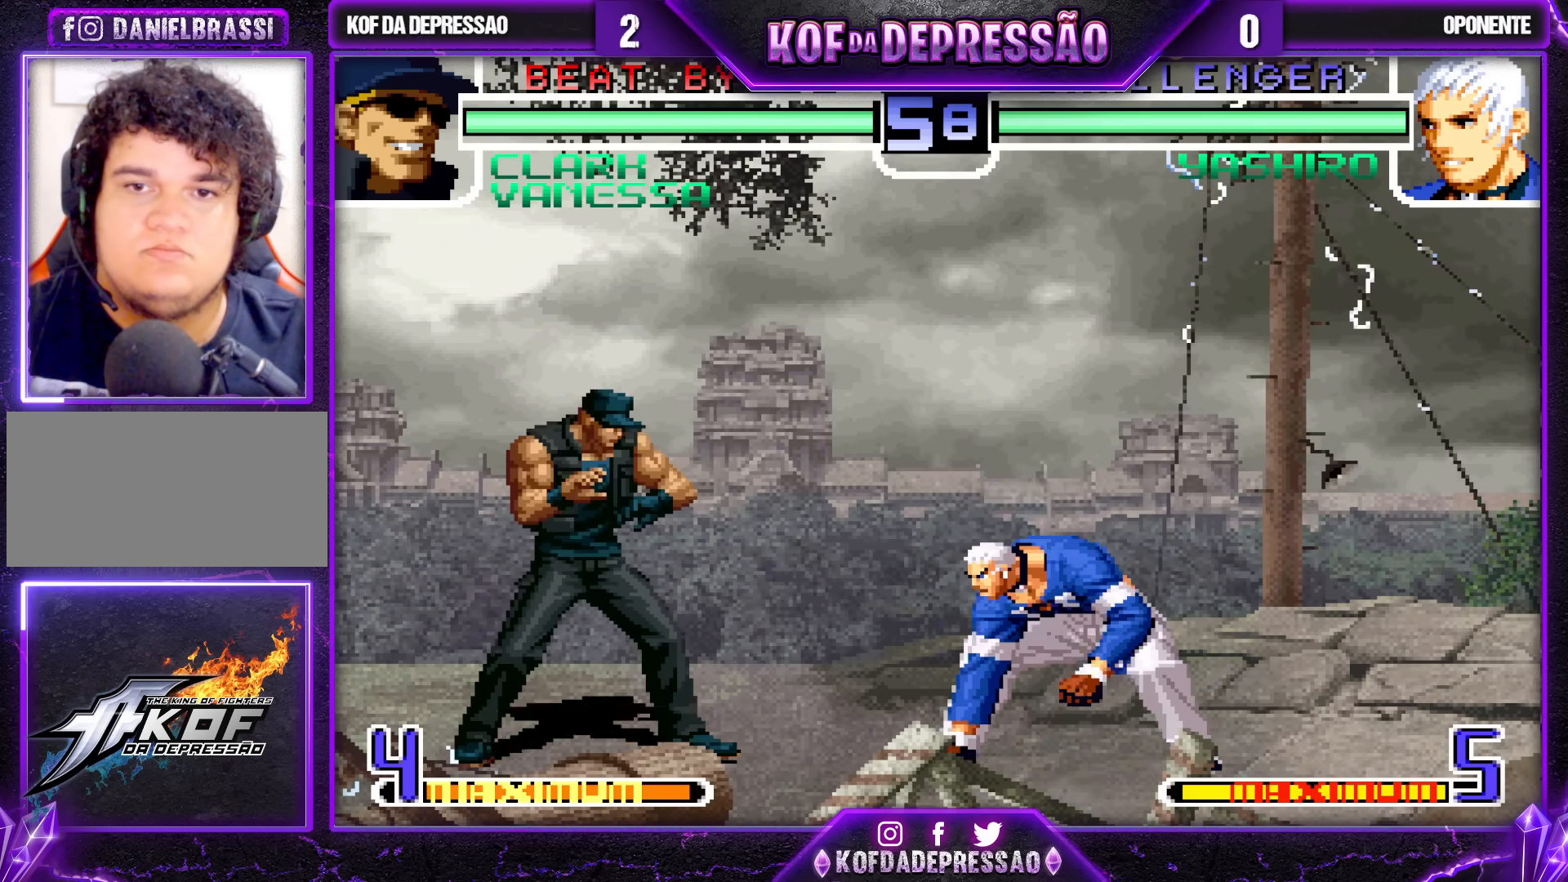
{"dt_ms": 500, "buttons": [], "left_stick": "center", "events": [[17, "left_stick", "down-right"], [100, "left_stick", "up-right"], [150, "left_stick", "center"], [200, "CROSS", "down"], [317, "CROSS", "up"]]}
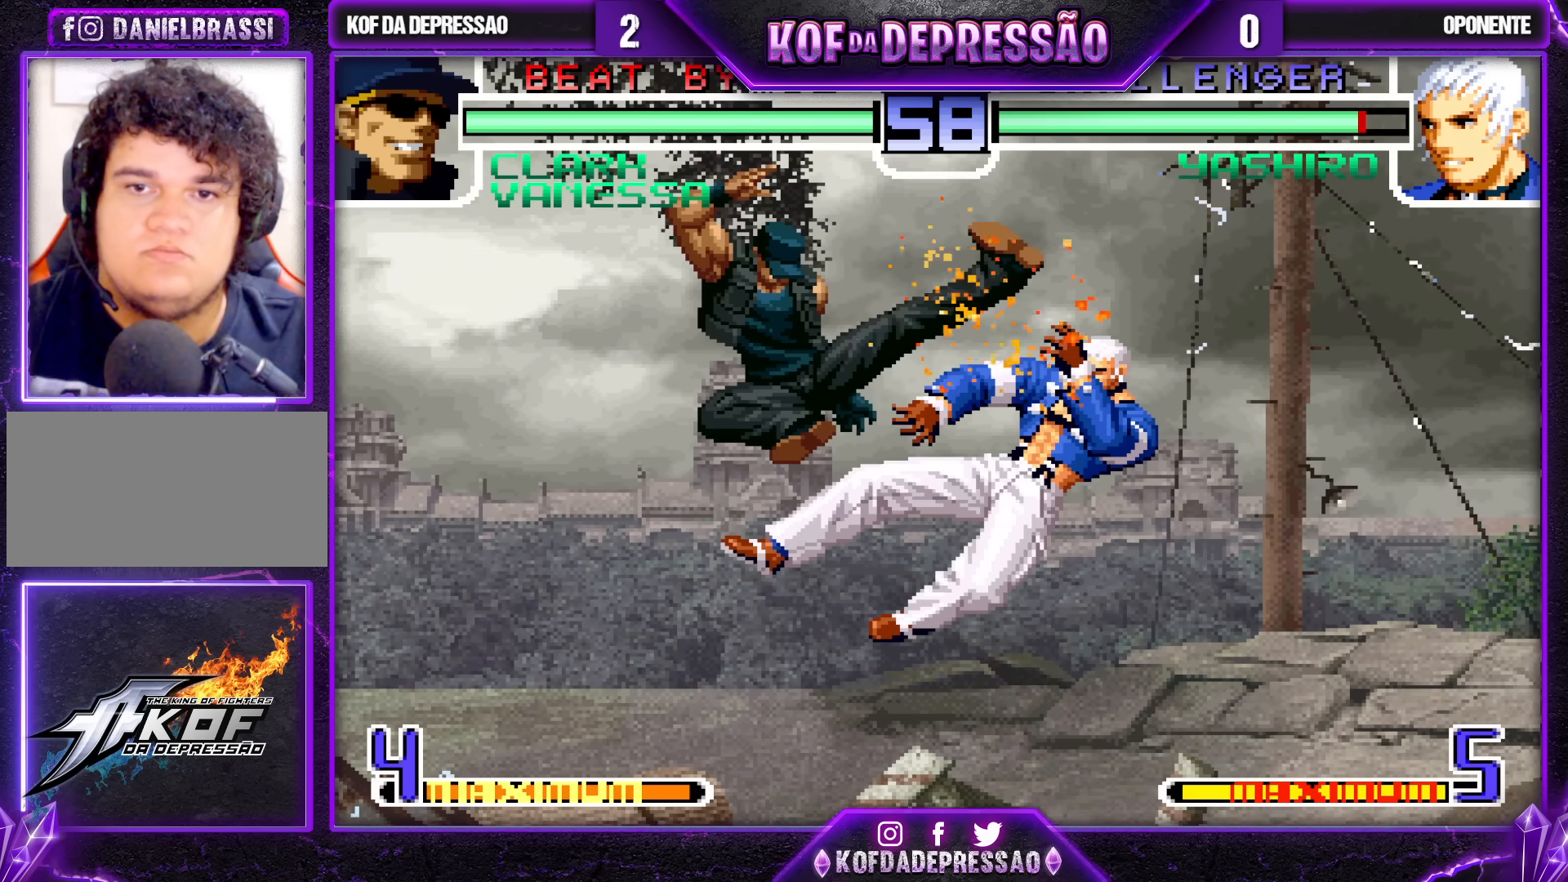
{"dt_ms": 500, "buttons": [], "left_stick": "up-right", "events": [[200, "left_stick", "down"], [300, "left_stick", "up-right"]]}
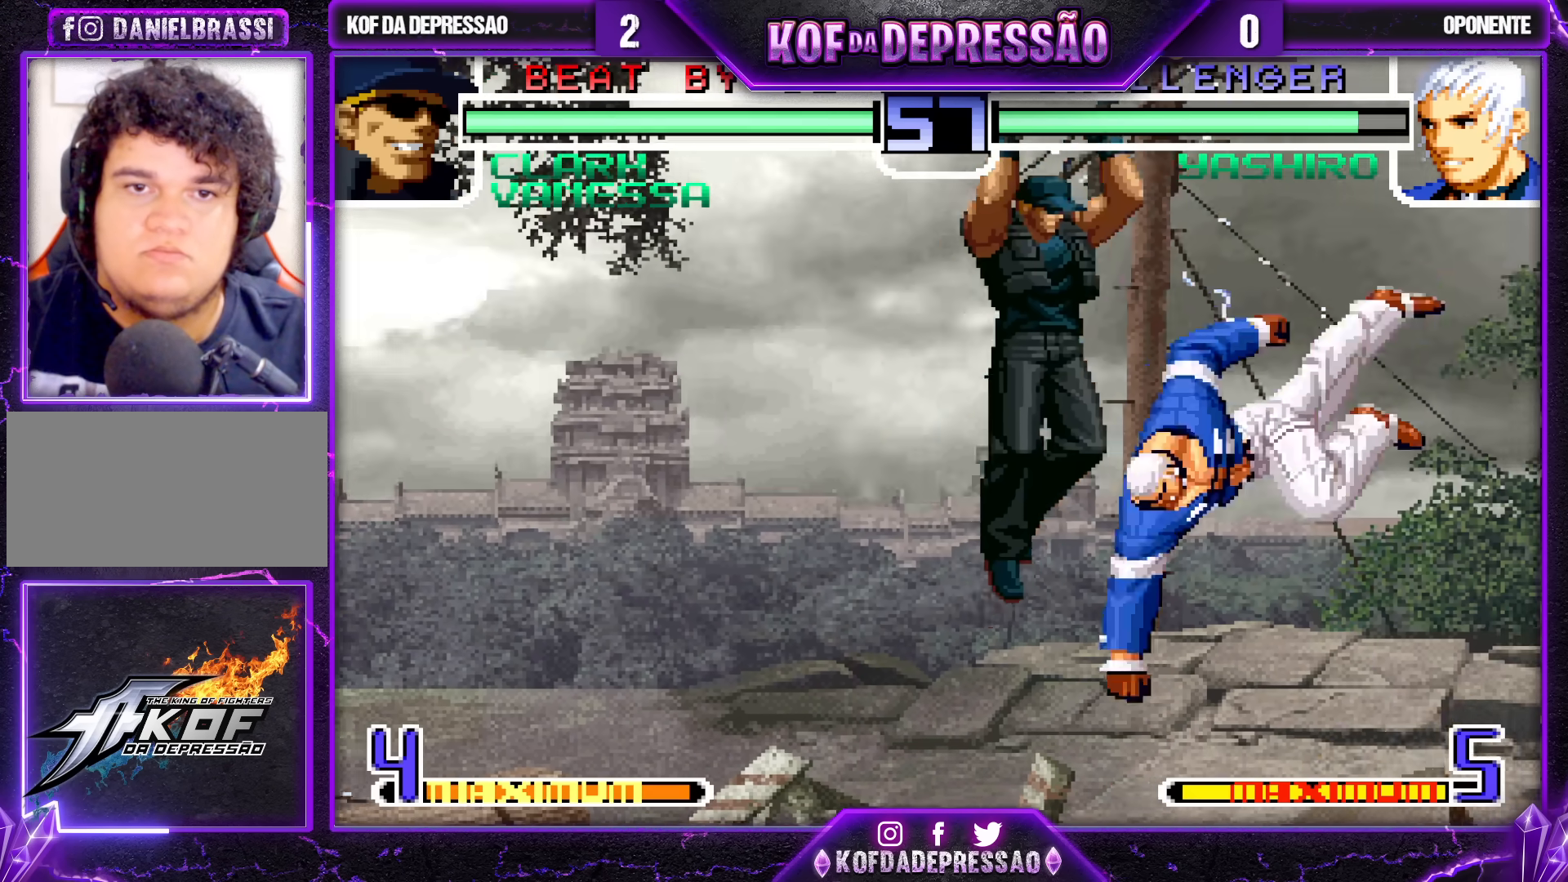
{"dt_ms": 500, "buttons": [], "left_stick": "left", "events": [[117, "left_stick", "center"], [217, "SQUARE", "down"], [350, "SQUARE", "up"], [467, "left_stick", "left"]]}
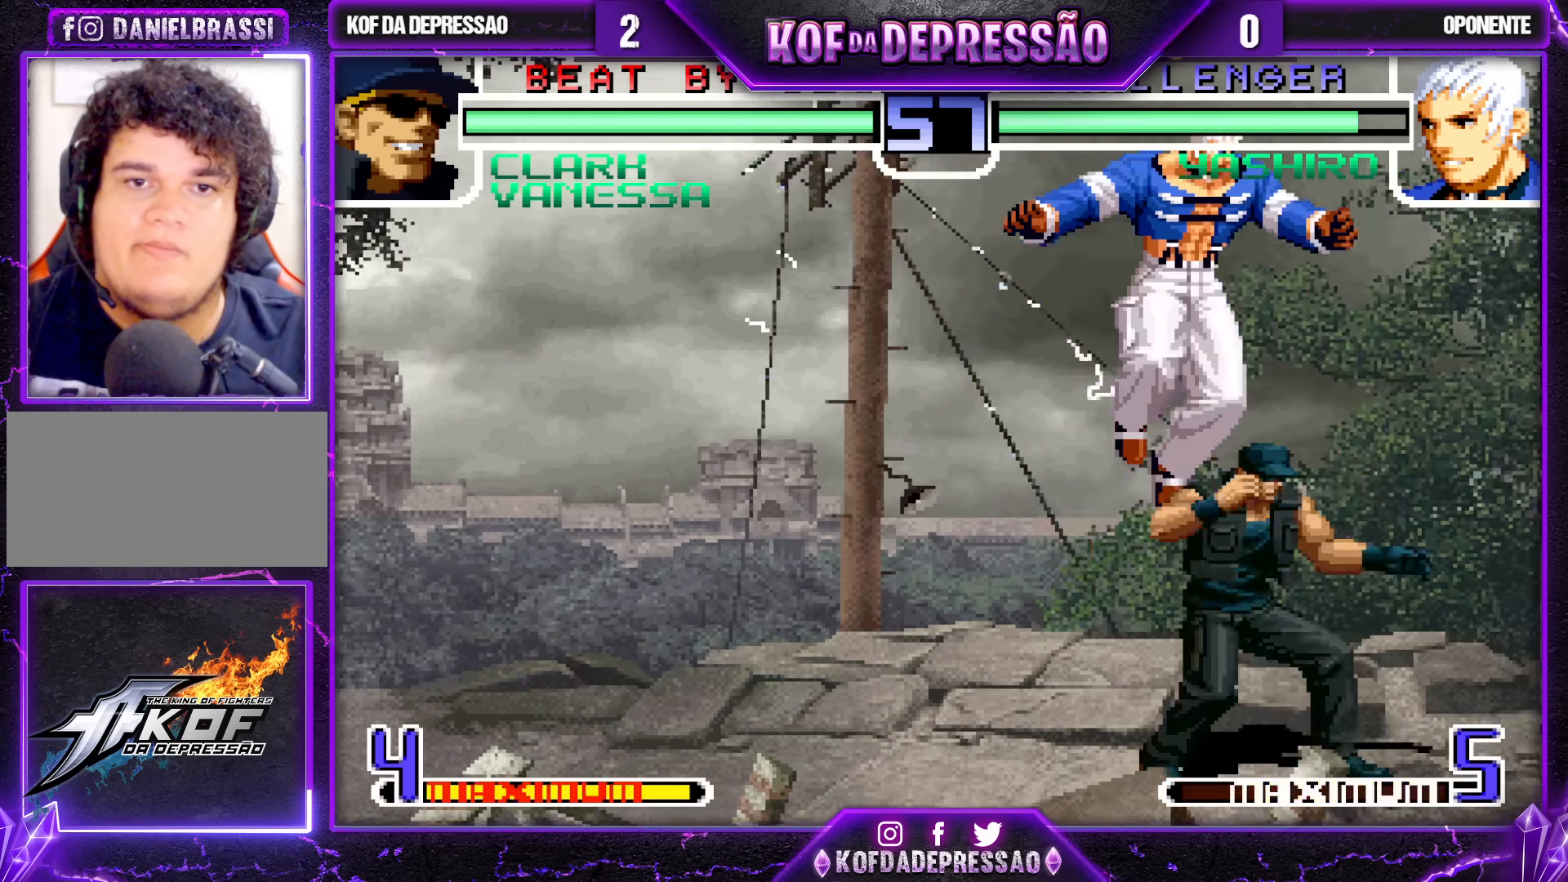
{"dt_ms": 500, "buttons": [], "left_stick": "center", "events": [[17, "R1", "down"], [83, "R1", "up"], [250, "left_stick", "center"], [300, "left_stick", "right"], [450, "left_stick", "center"]]}
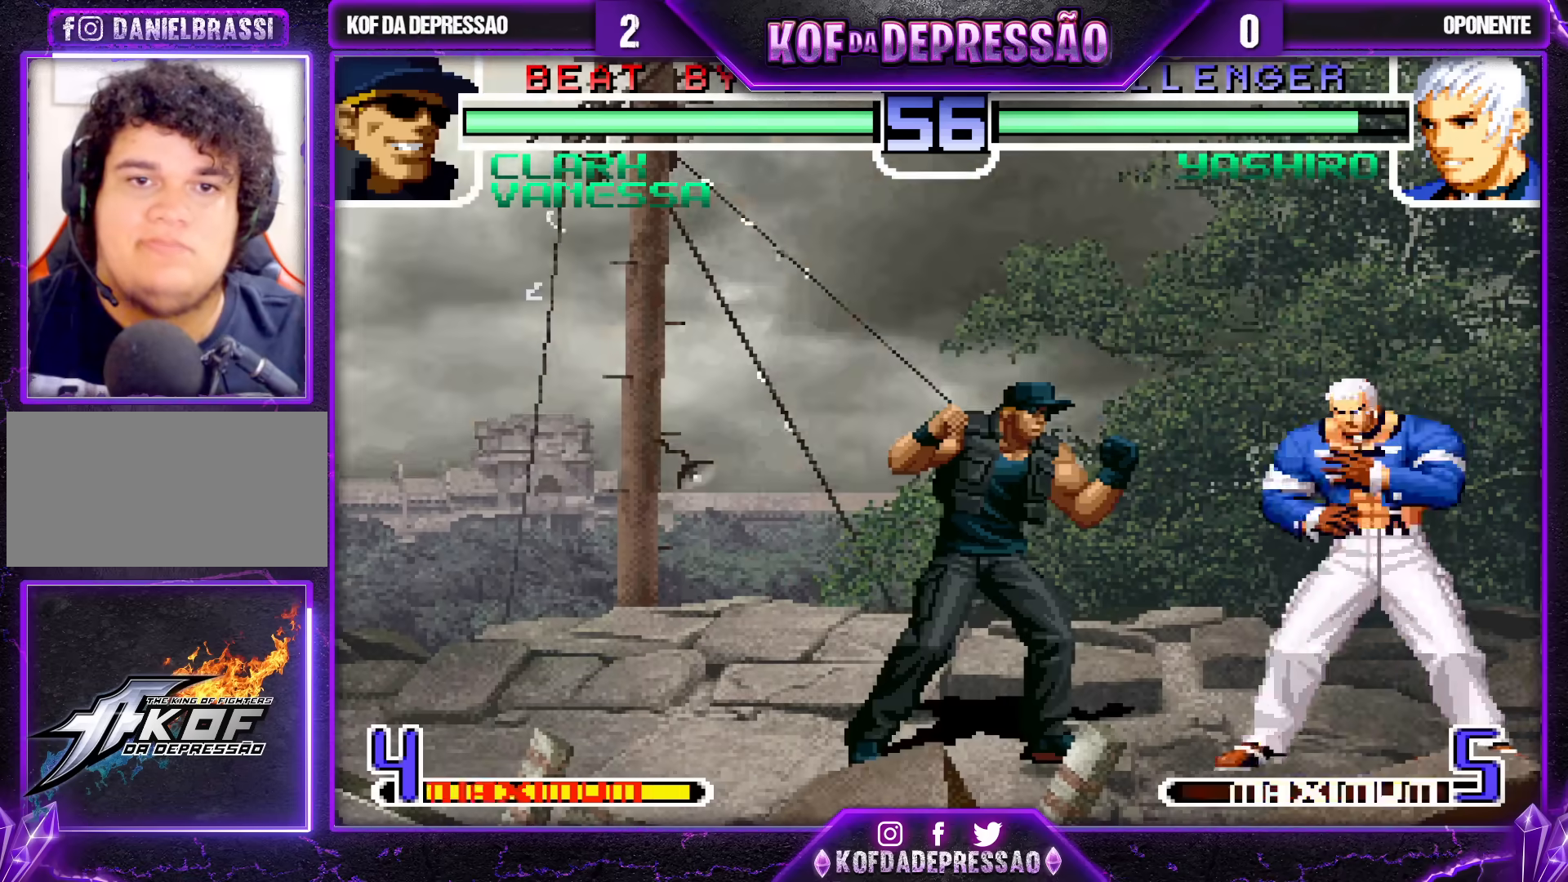
{"dt_ms": 500, "buttons": [], "left_stick": "up-right", "events": [[50, "left_stick", "down-right"], [100, "left_stick", "up-right"], [167, "CROSS", "down"], [167, "R1", "down"], [250, "CROSS", "up"], [250, "R1", "up"]]}
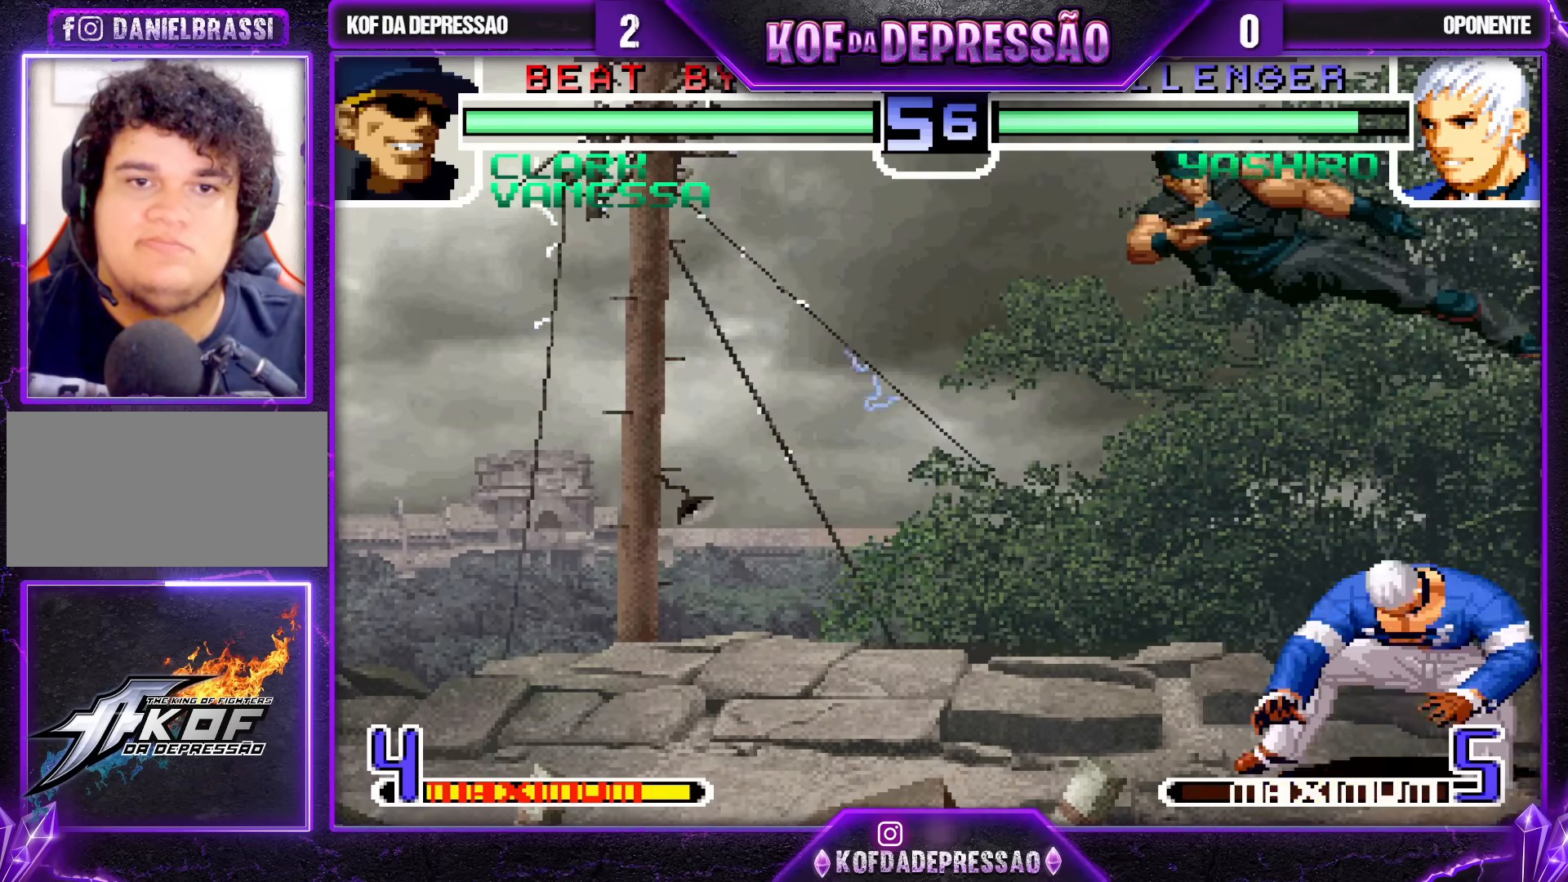
{"dt_ms": 500, "buttons": [], "left_stick": "down", "events": [[17, "left_stick", "center"], [233, "R1", "down"], [367, "R1", "up"], [417, "left_stick", "left"], [483, "left_stick", "down"]]}
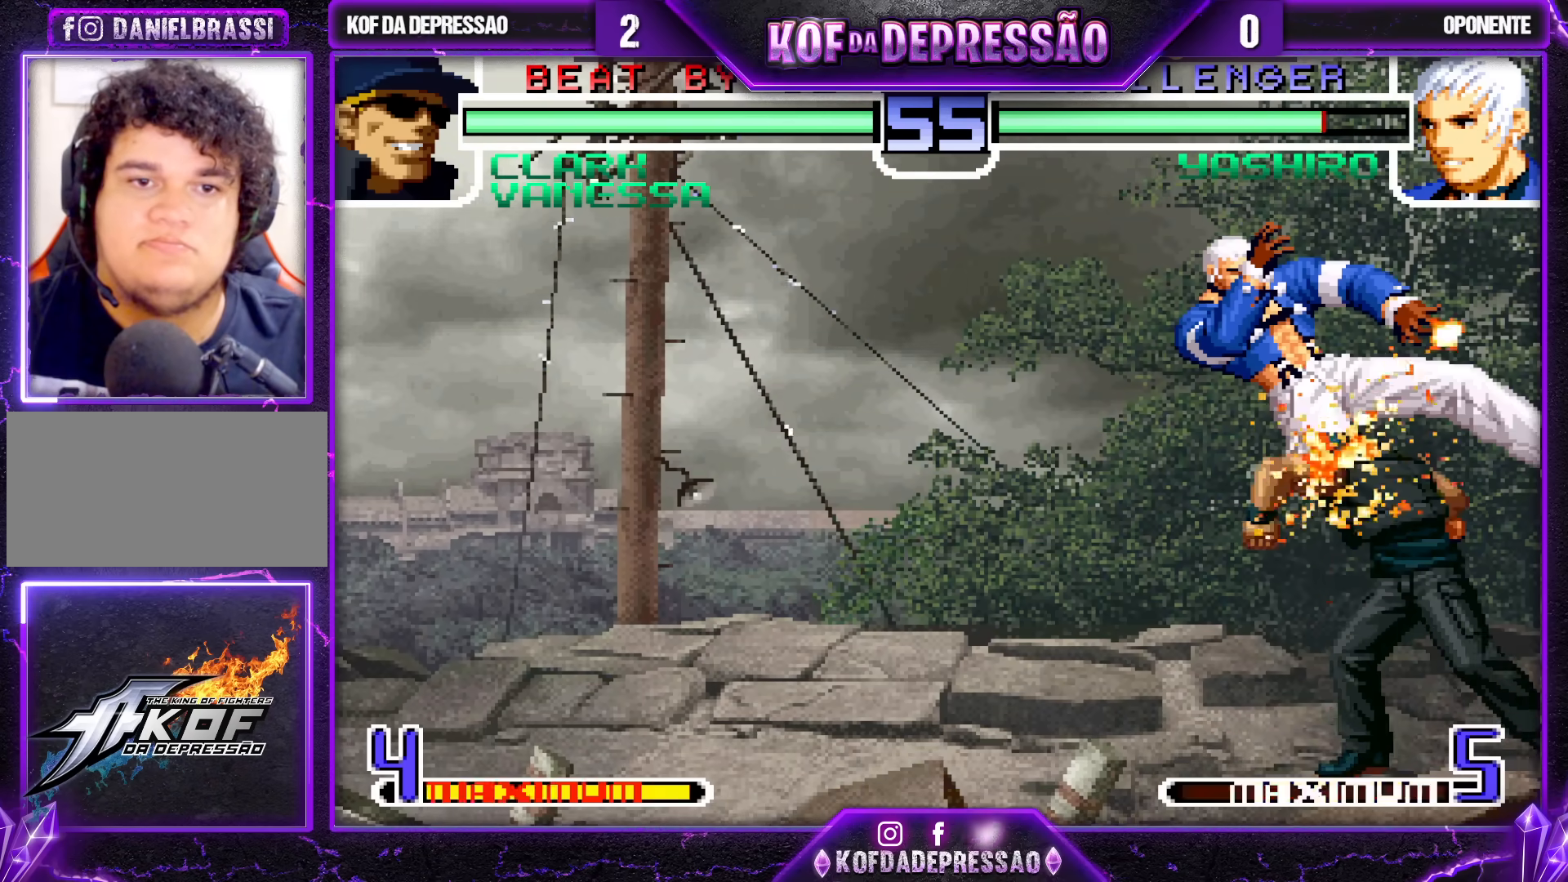
{"dt_ms": 500, "buttons": [], "left_stick": "left", "events": [[33, "left_stick", "down-right"], [267, "left_stick", "left"], [333, "left_stick", "center"], [400, "left_stick", "left"]]}
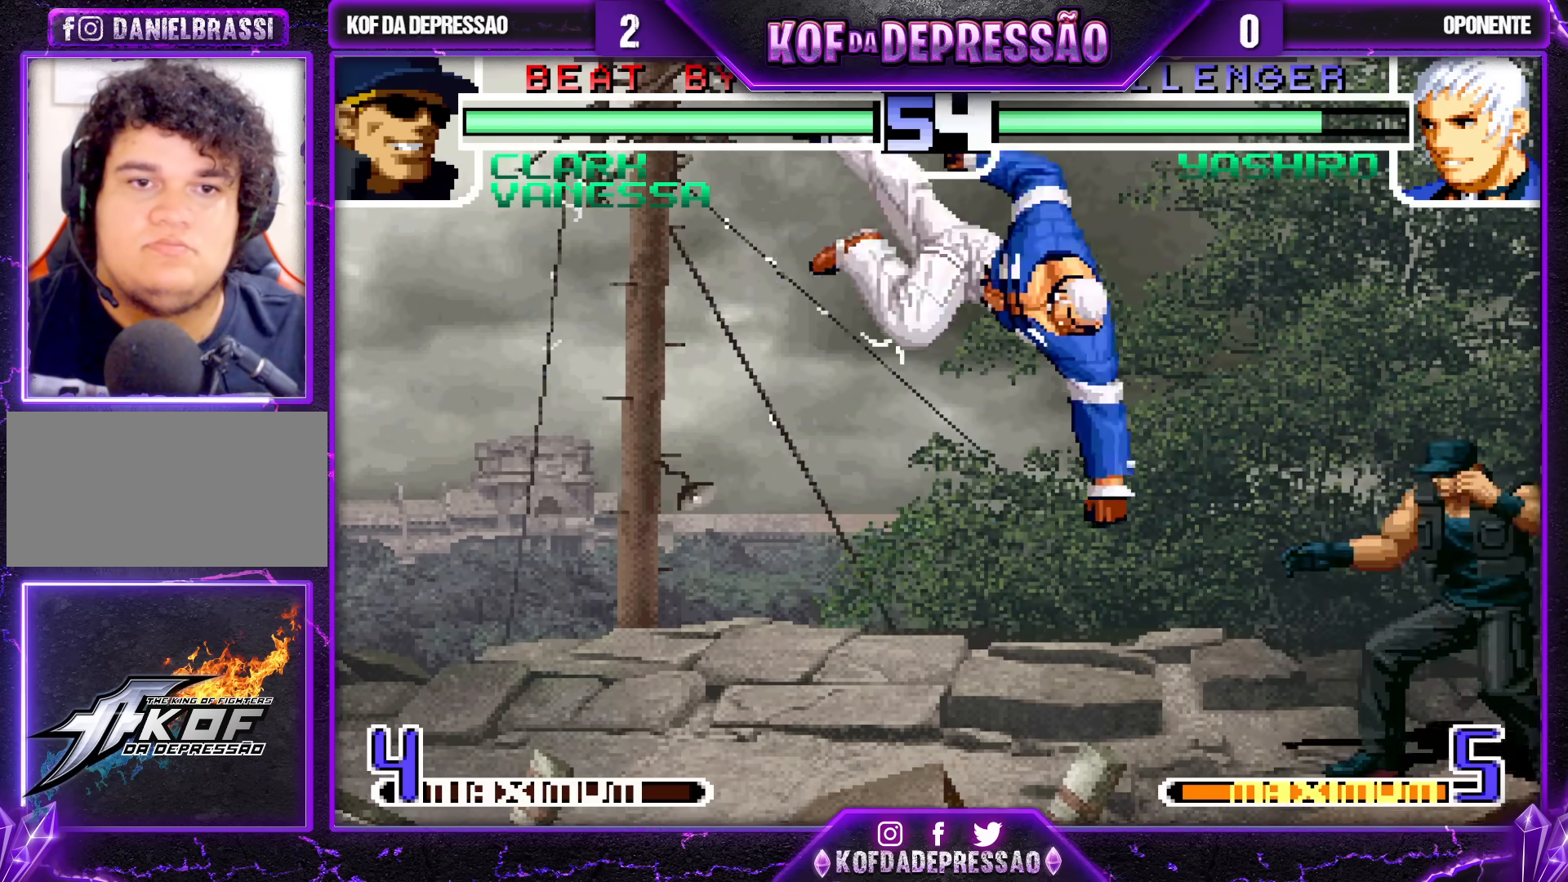
{"dt_ms": 500, "buttons": [], "left_stick": "left", "events": [[100, "R1", "down"], [217, "R1", "up"]]}
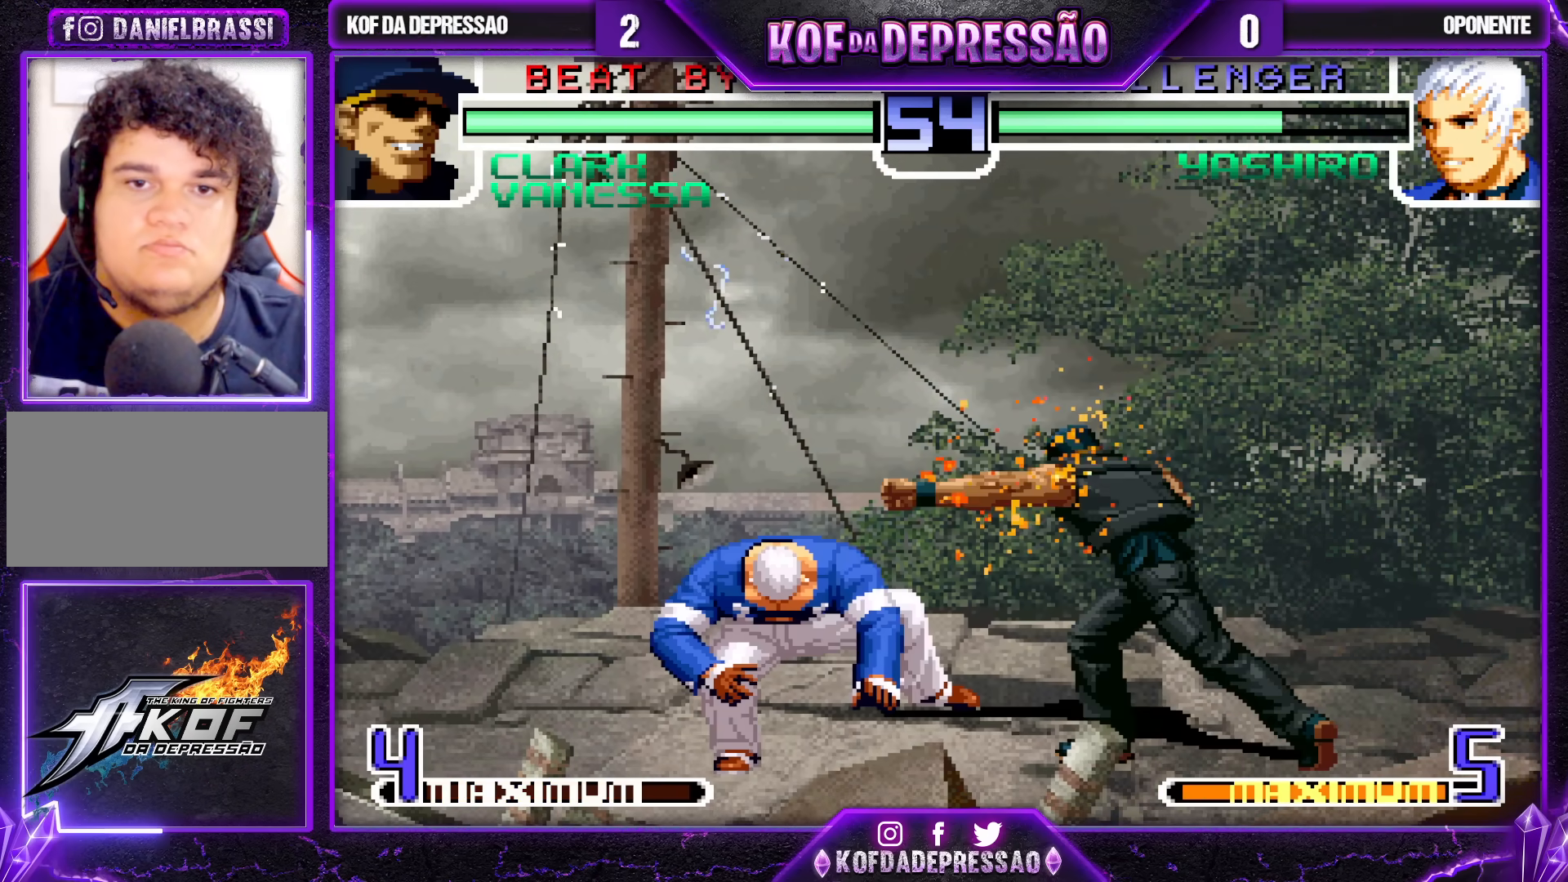
{"dt_ms": 500, "buttons": ["TRIANGLE"], "left_stick": "center", "events": [[183, "left_stick", "center"], [500, "TRIANGLE", "down"]]}
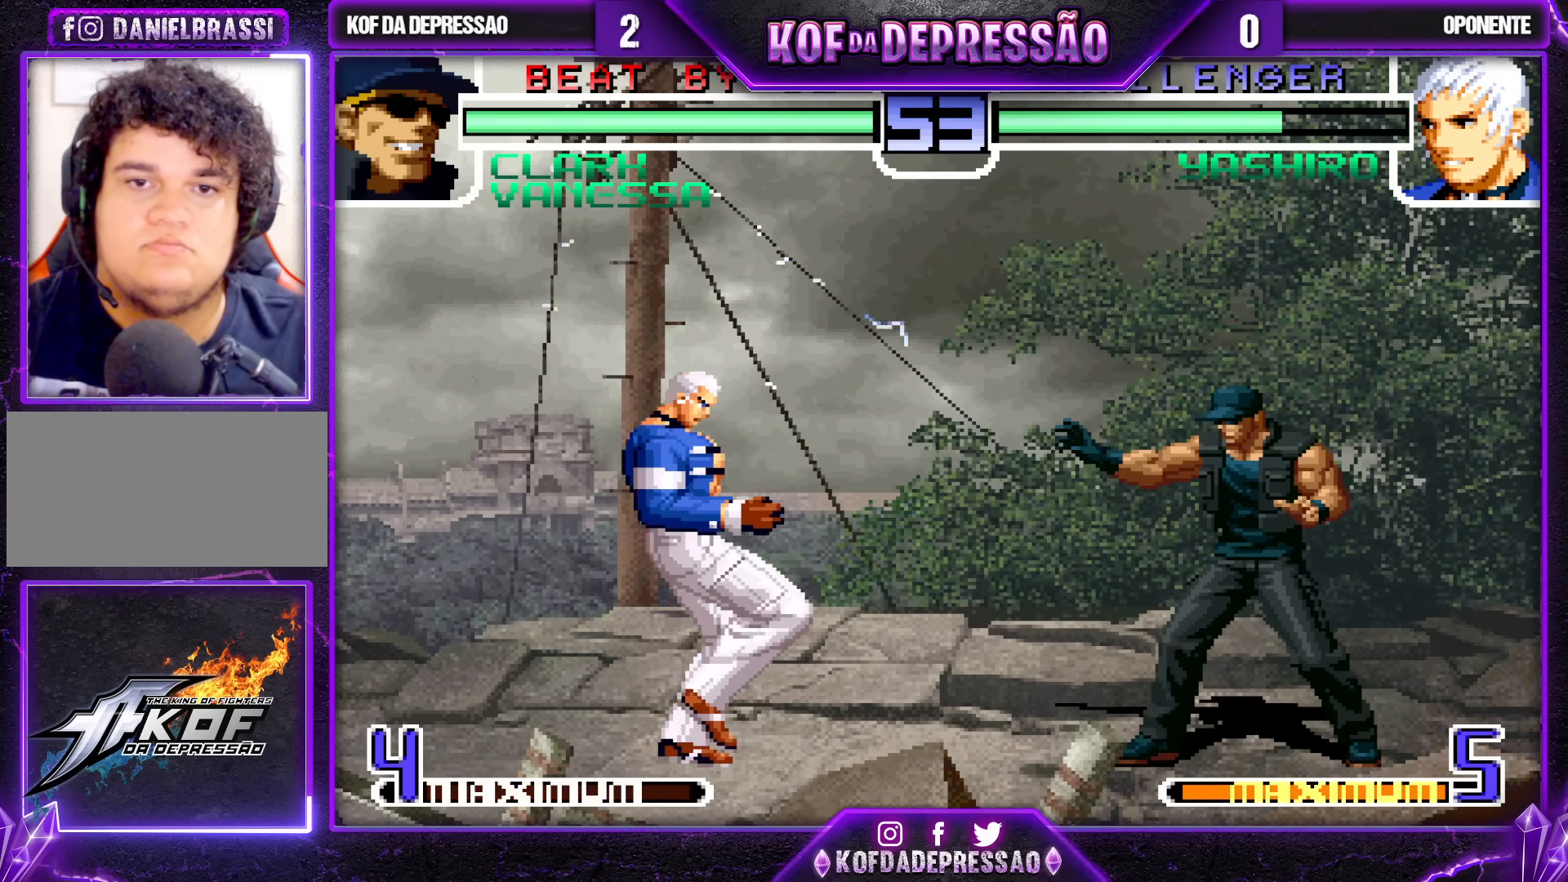
{"dt_ms": 500, "buttons": [], "left_stick": "center", "events": [[83, "TRIANGLE", "up"], [283, "SQUARE", "down"], [367, "SQUARE", "up"]]}
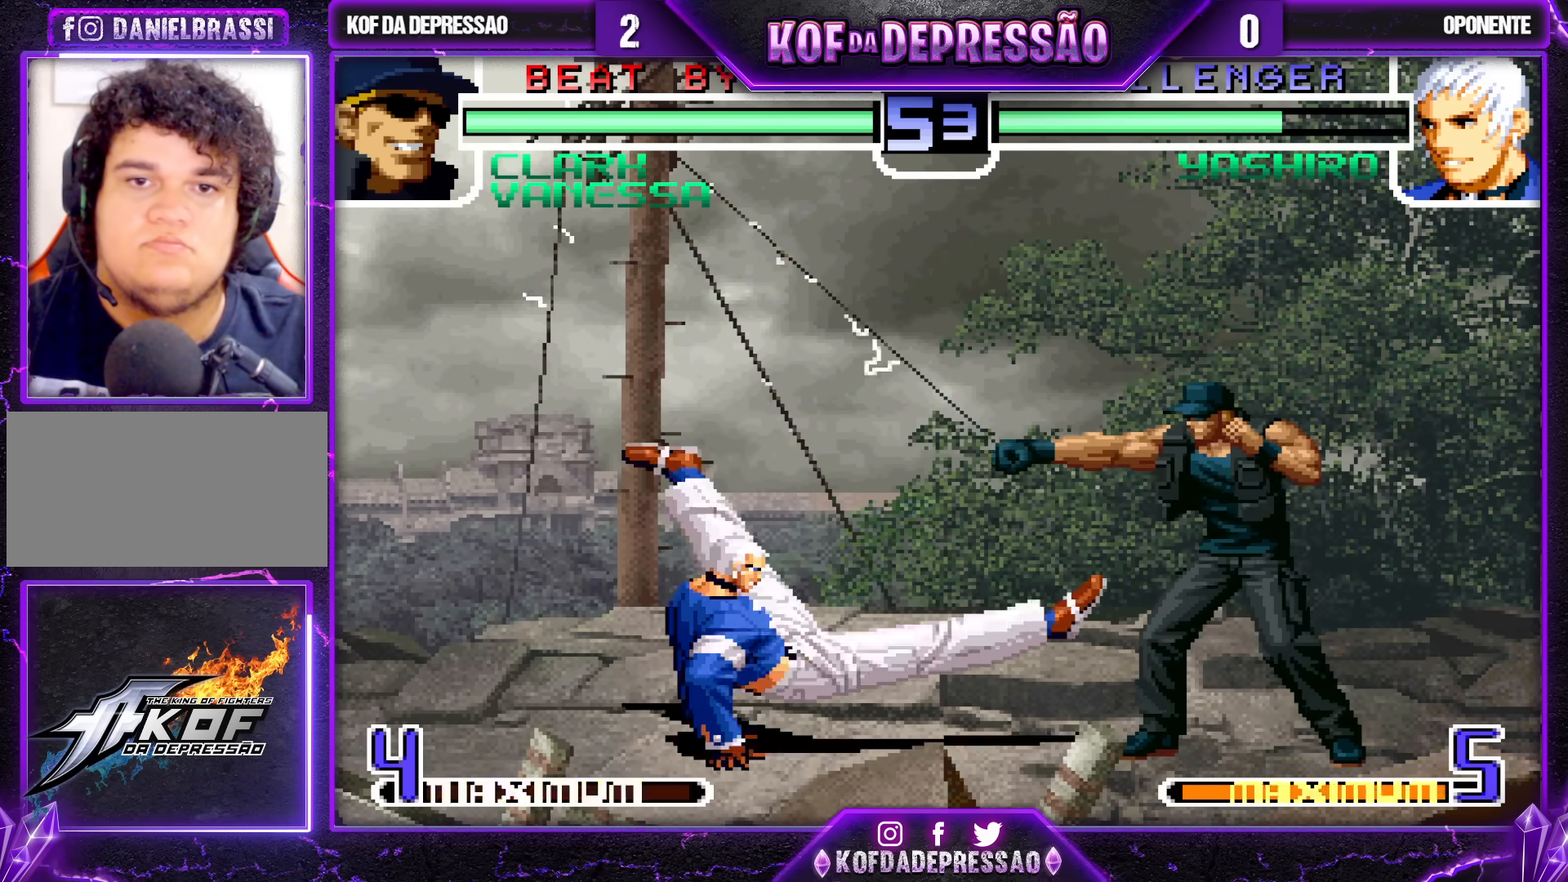
{"dt_ms": 500, "buttons": [], "left_stick": "center", "events": [[50, "SQUARE", "down"], [117, "SQUARE", "up"], [283, "left_stick", "down"], [383, "left_stick", "up-left"], [450, "left_stick", "center"]]}
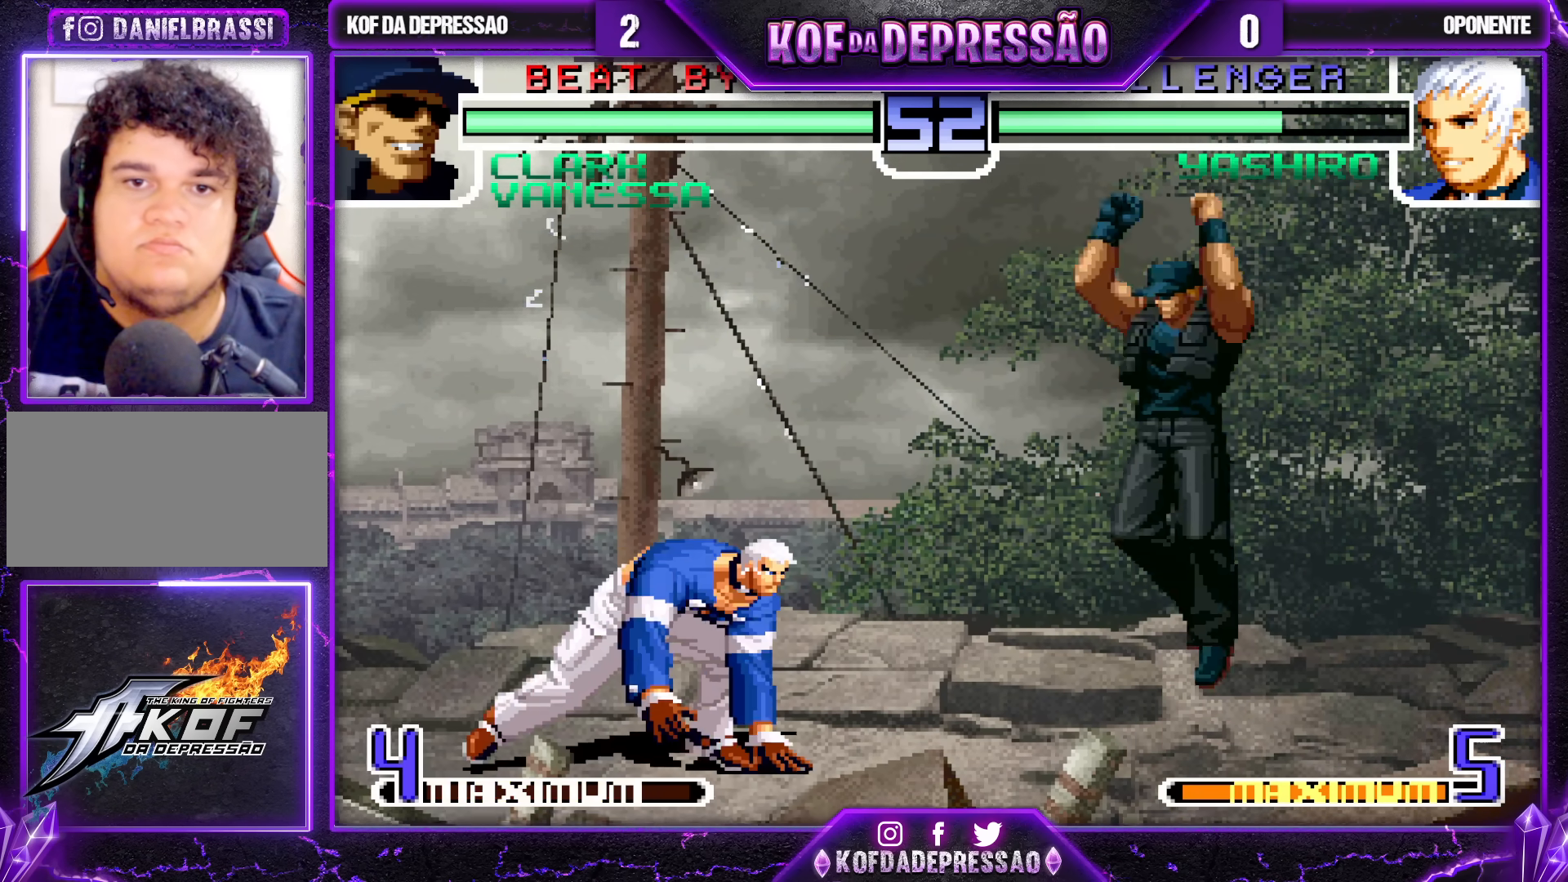
{"dt_ms": 500, "buttons": [], "left_stick": "down", "events": [[67, "CROSS", "down"], [67, "R1", "down"], [117, "CROSS", "up"], [117, "R1", "up"], [467, "left_stick", "down"]]}
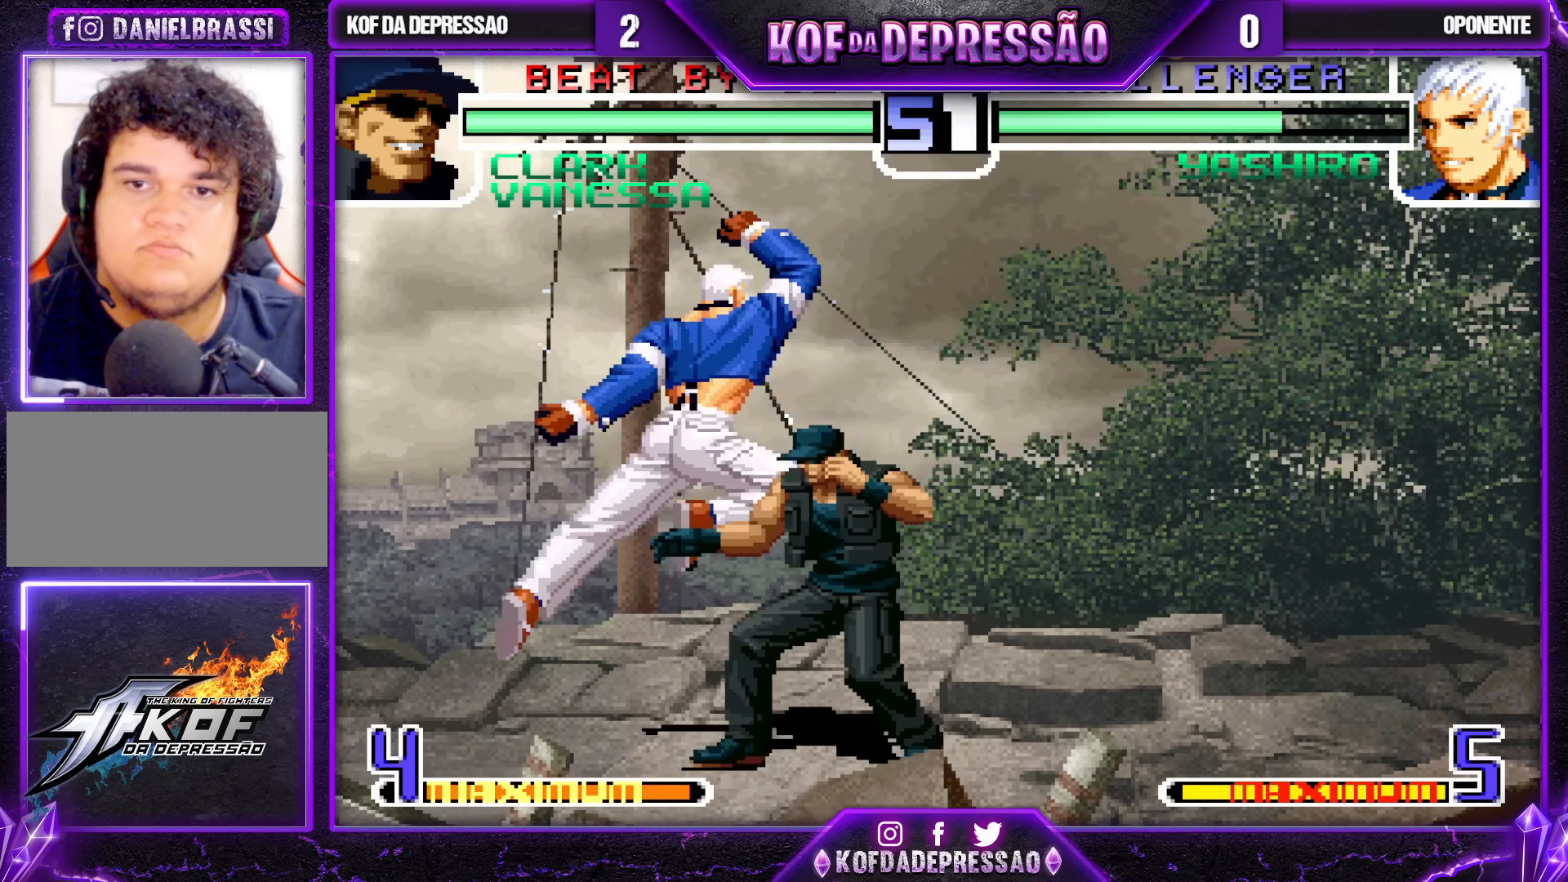
{"dt_ms": 500, "buttons": [], "left_stick": "right", "events": [[67, "left_stick", "up-left"], [133, "left_stick", "center"], [283, "left_stick", "right"]]}